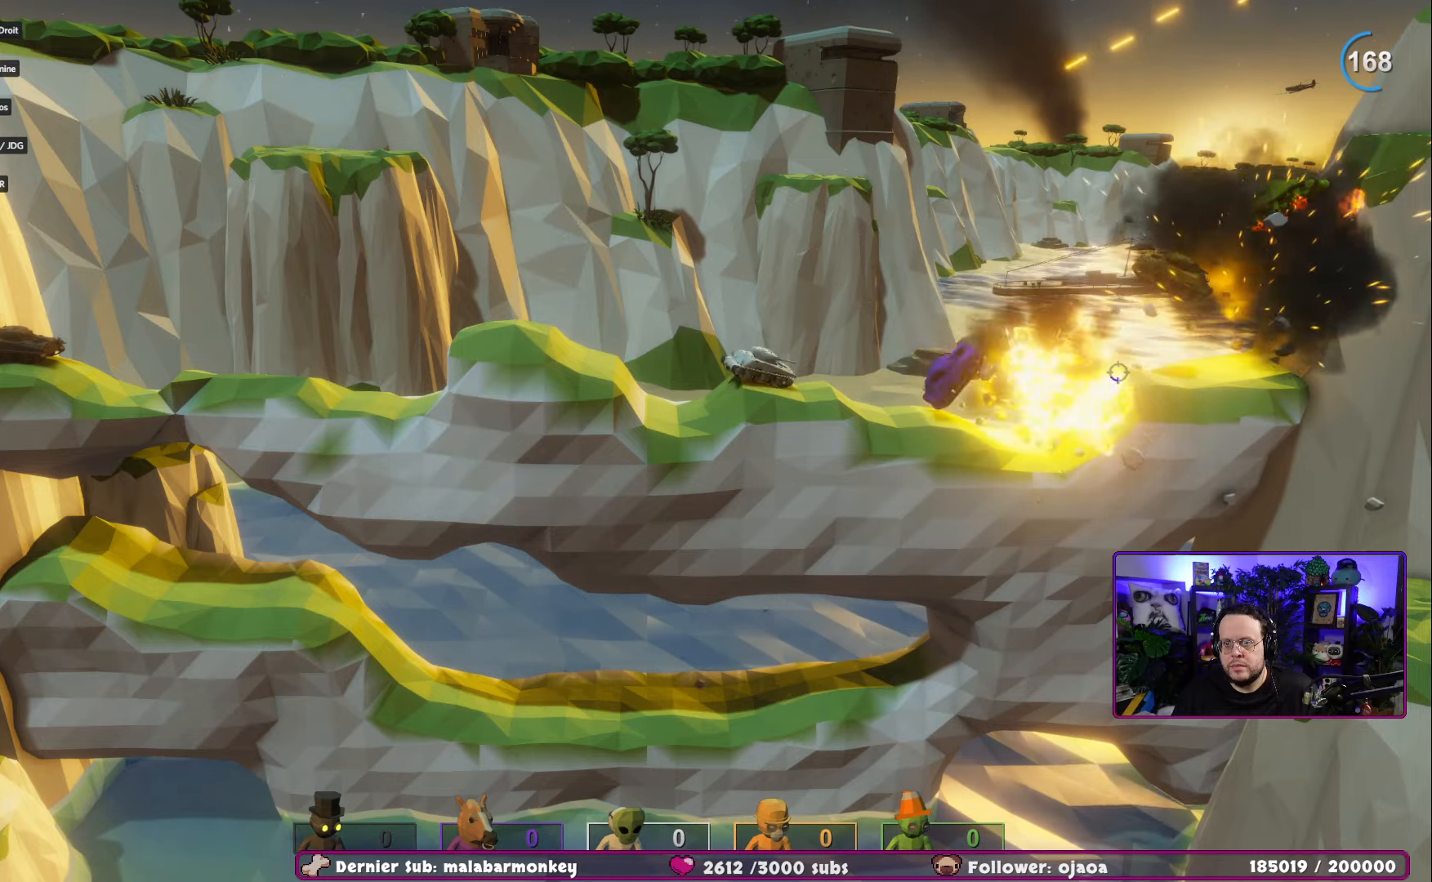
Gameplay with a controller (Xbox layout); each line is a JSON object with the inputs held at the frame after it. "events" lists button and stick changes between this image and that frame as [ms after this image, input, new state], when the widget could be followed in between.
{"buttons": [], "left_stick": "left", "right_stick": "center", "events": [[34, "R2", "up"], [301, "left_stick", "left"]]}
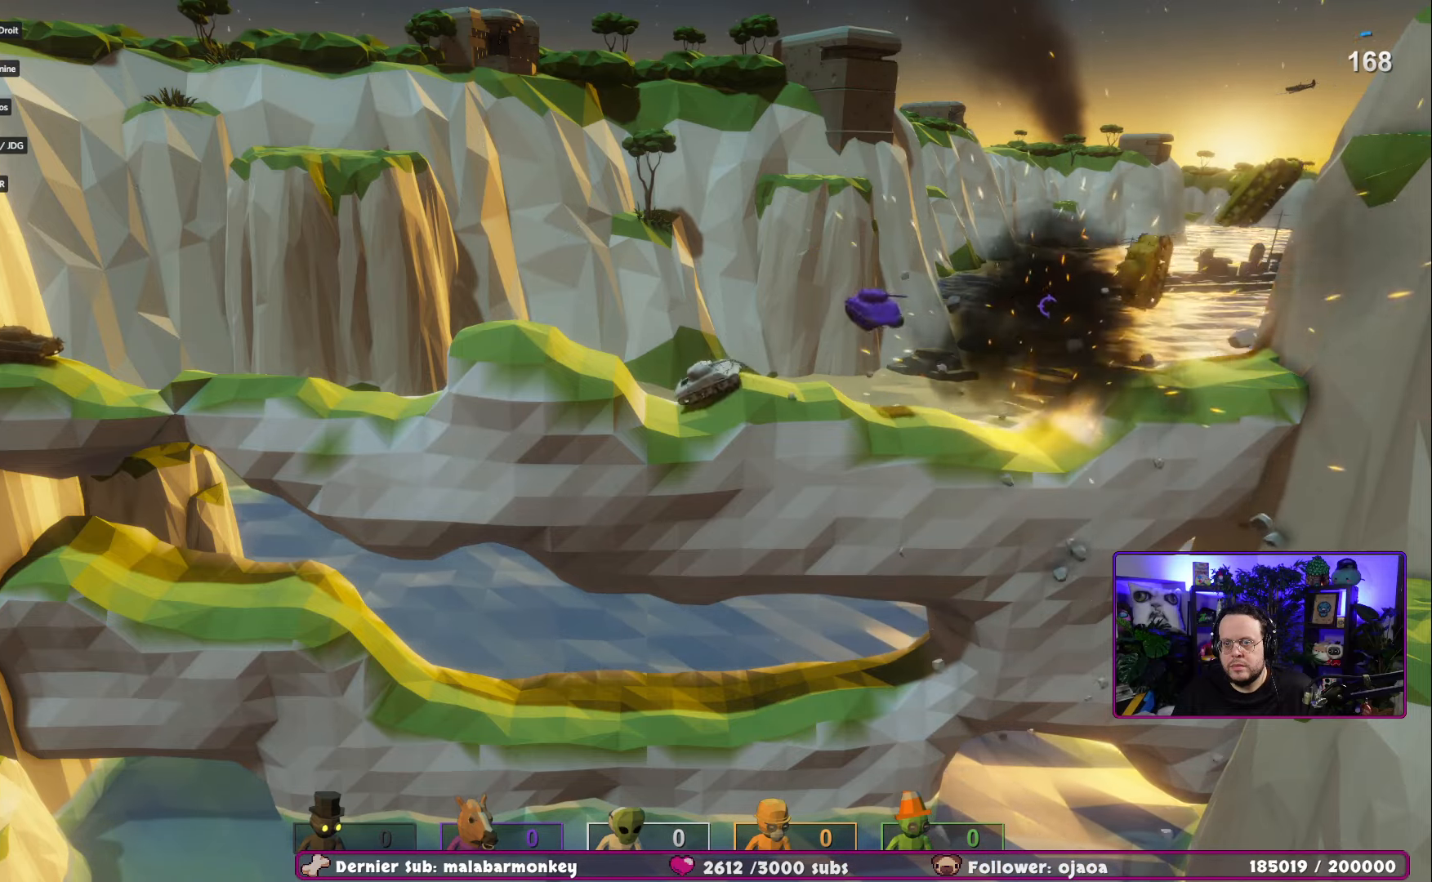
{"buttons": [], "left_stick": "left", "right_stick": "left", "events": [[367, "right_stick", "left"]]}
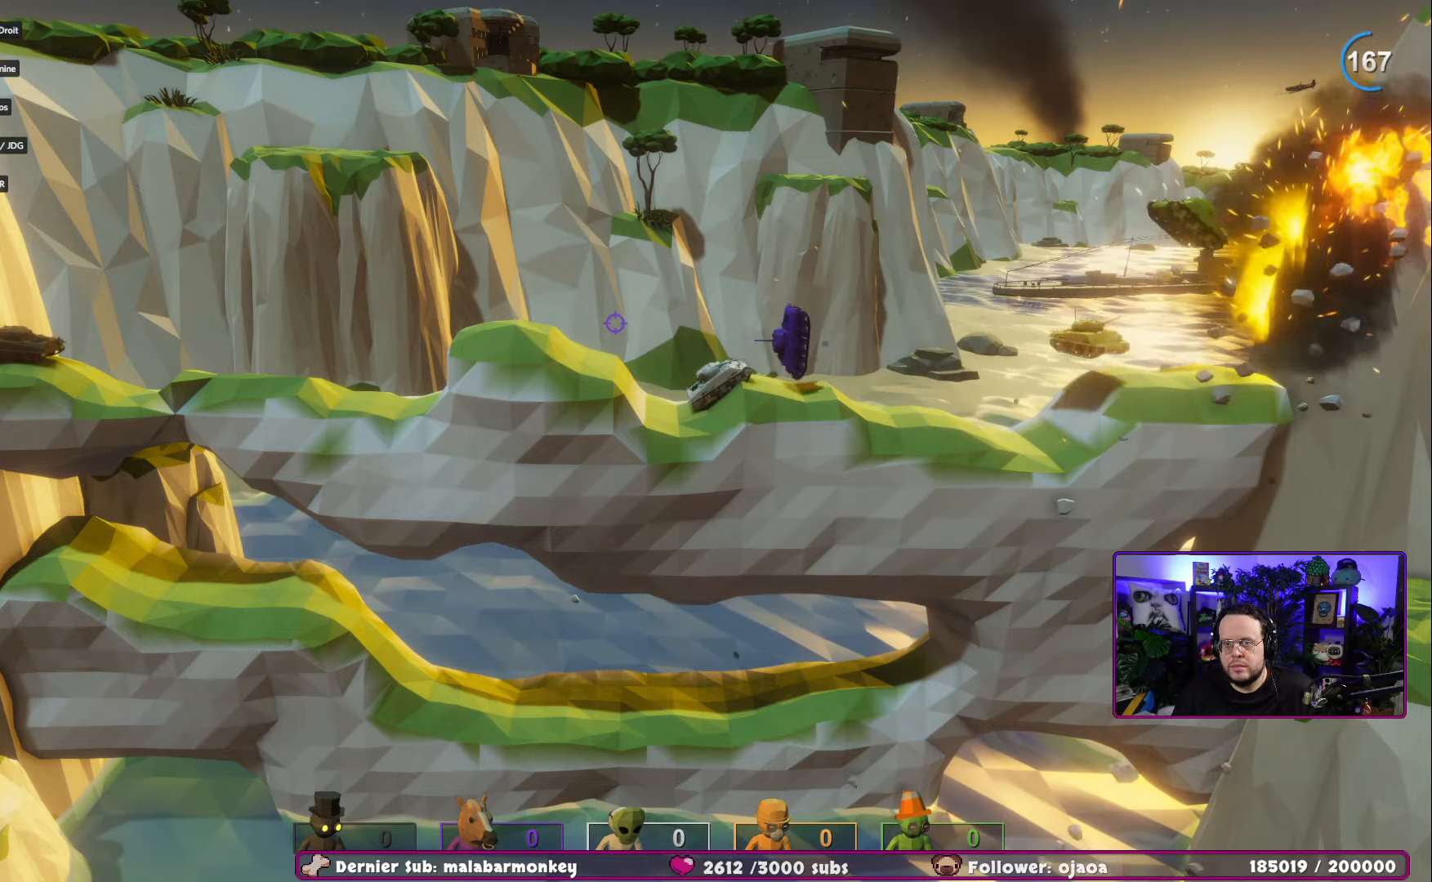
{"buttons": ["R2"], "left_stick": "left", "right_stick": "left", "events": [[417, "R2", "down"]]}
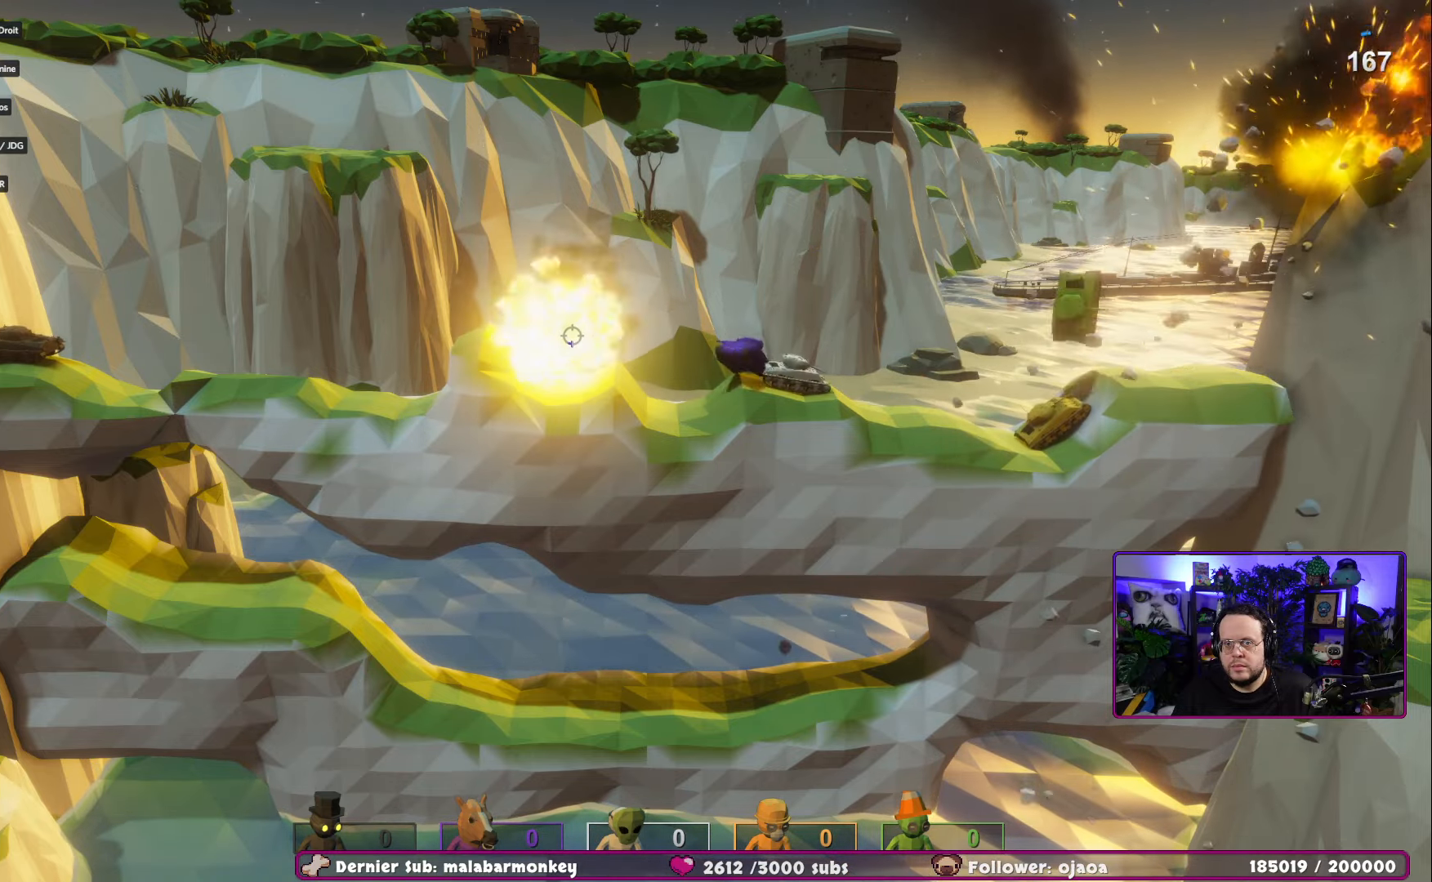
{"buttons": [], "left_stick": "left", "right_stick": "center", "events": [[117, "R2", "up"], [250, "right_stick", "center"]]}
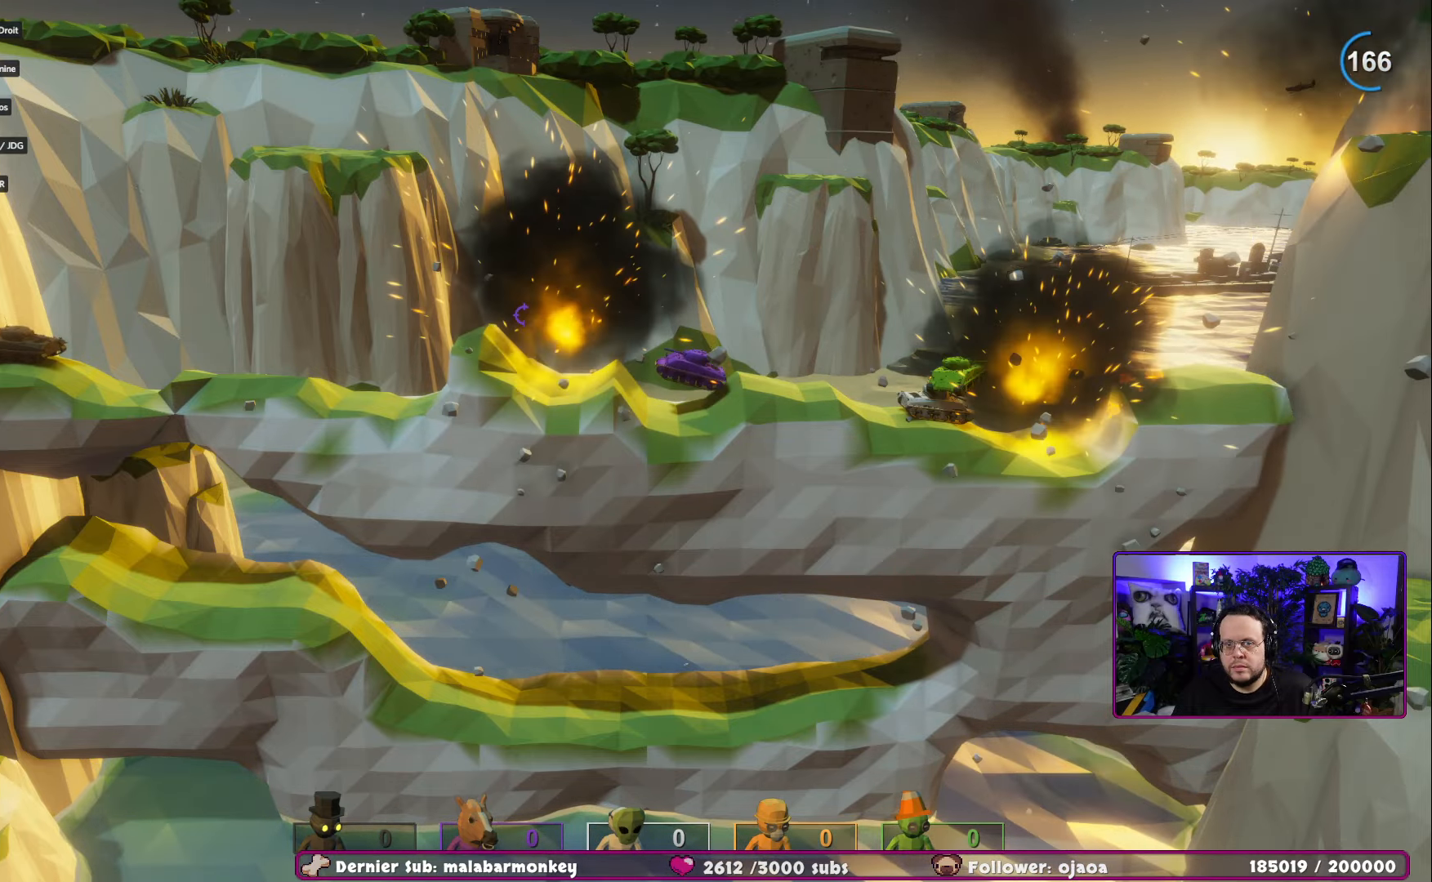
{"buttons": [], "left_stick": "left", "right_stick": "center", "events": []}
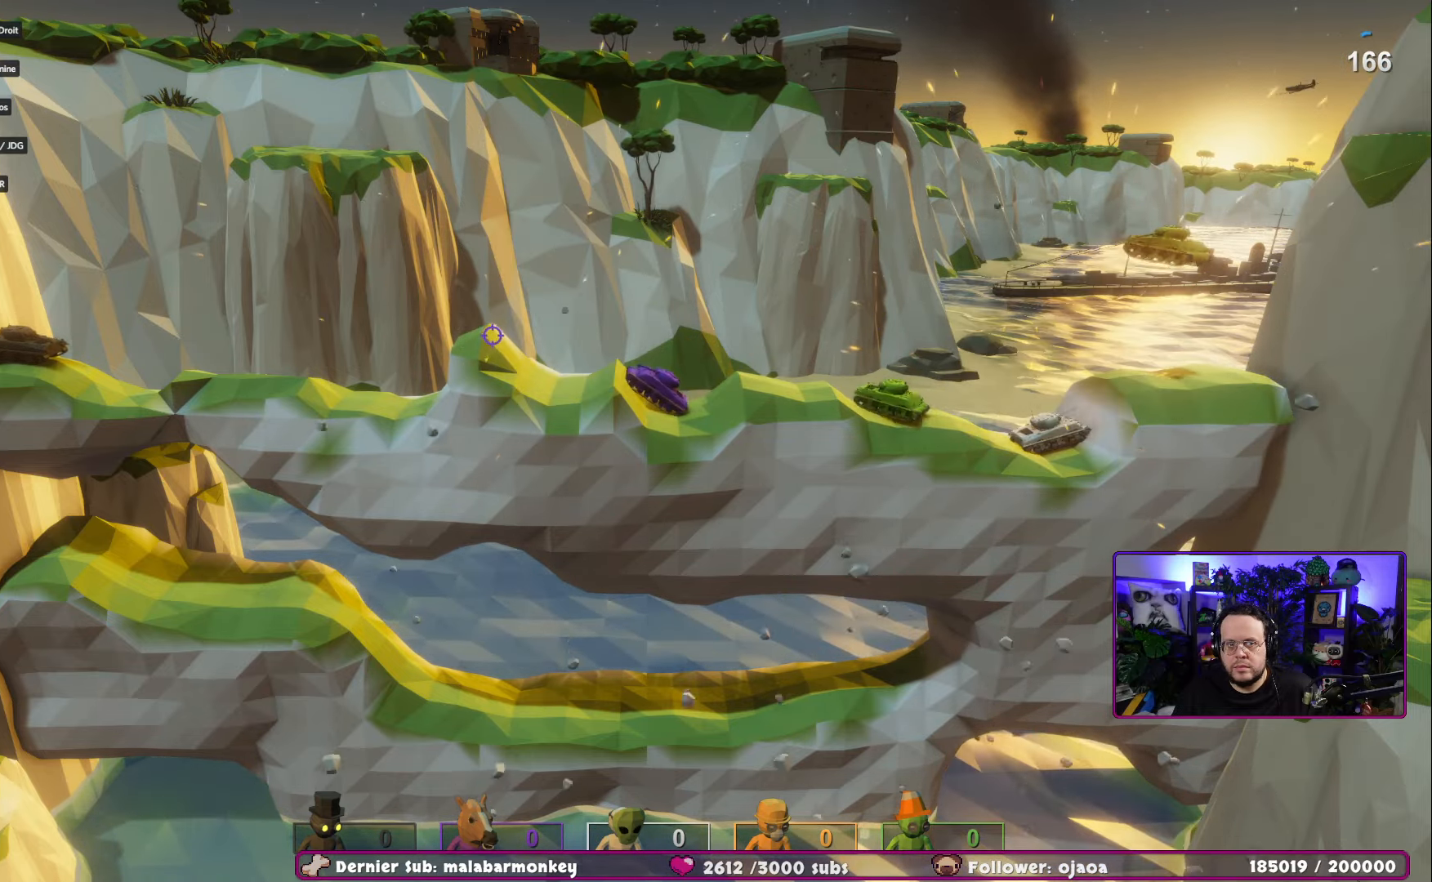
{"buttons": [], "left_stick": "left", "right_stick": "center", "events": []}
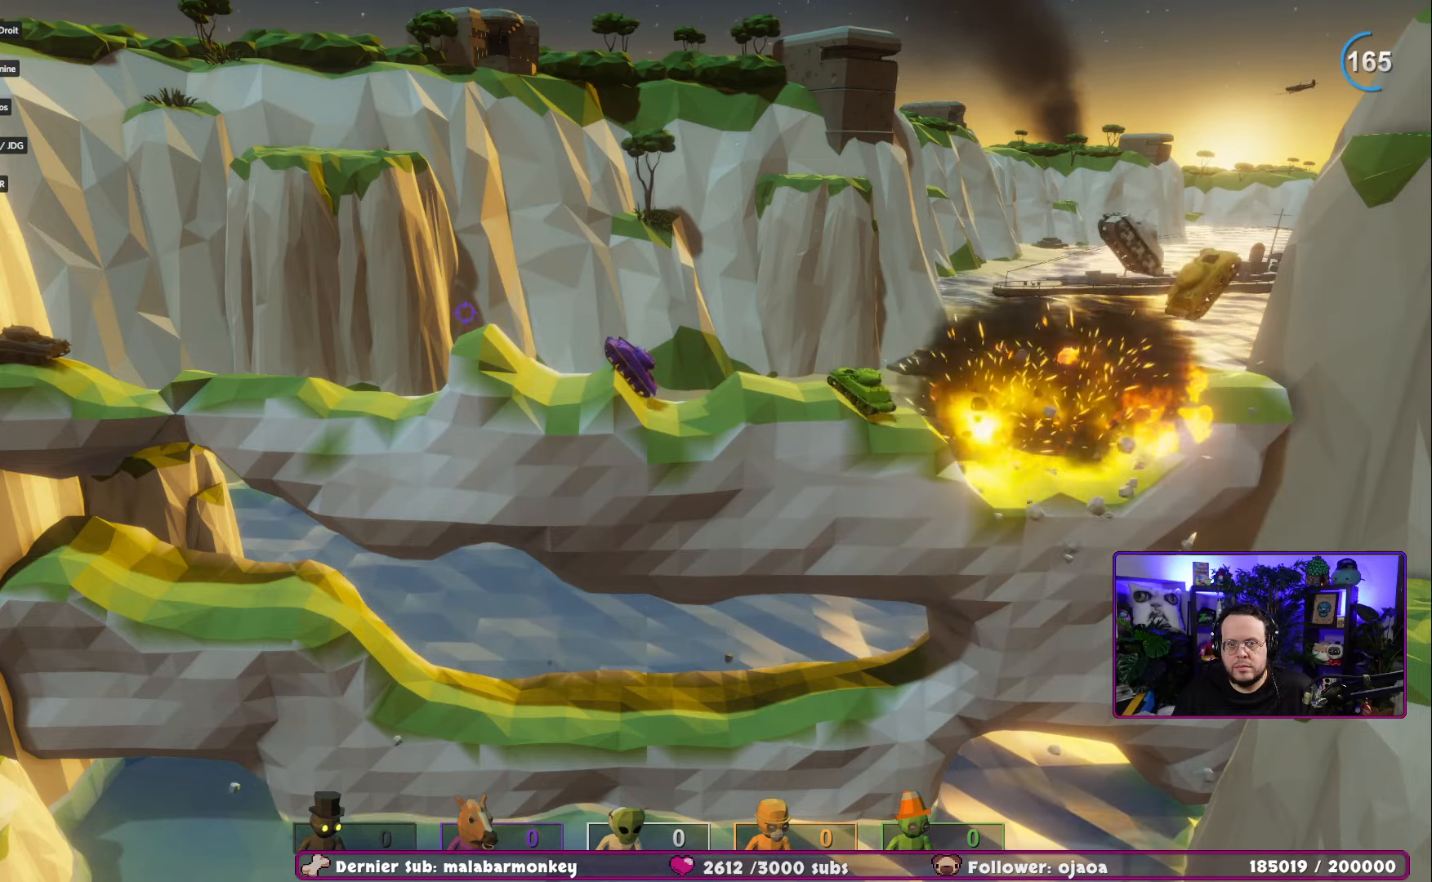
{"buttons": ["A"], "left_stick": "left", "right_stick": "center", "events": [[201, "A", "down"]]}
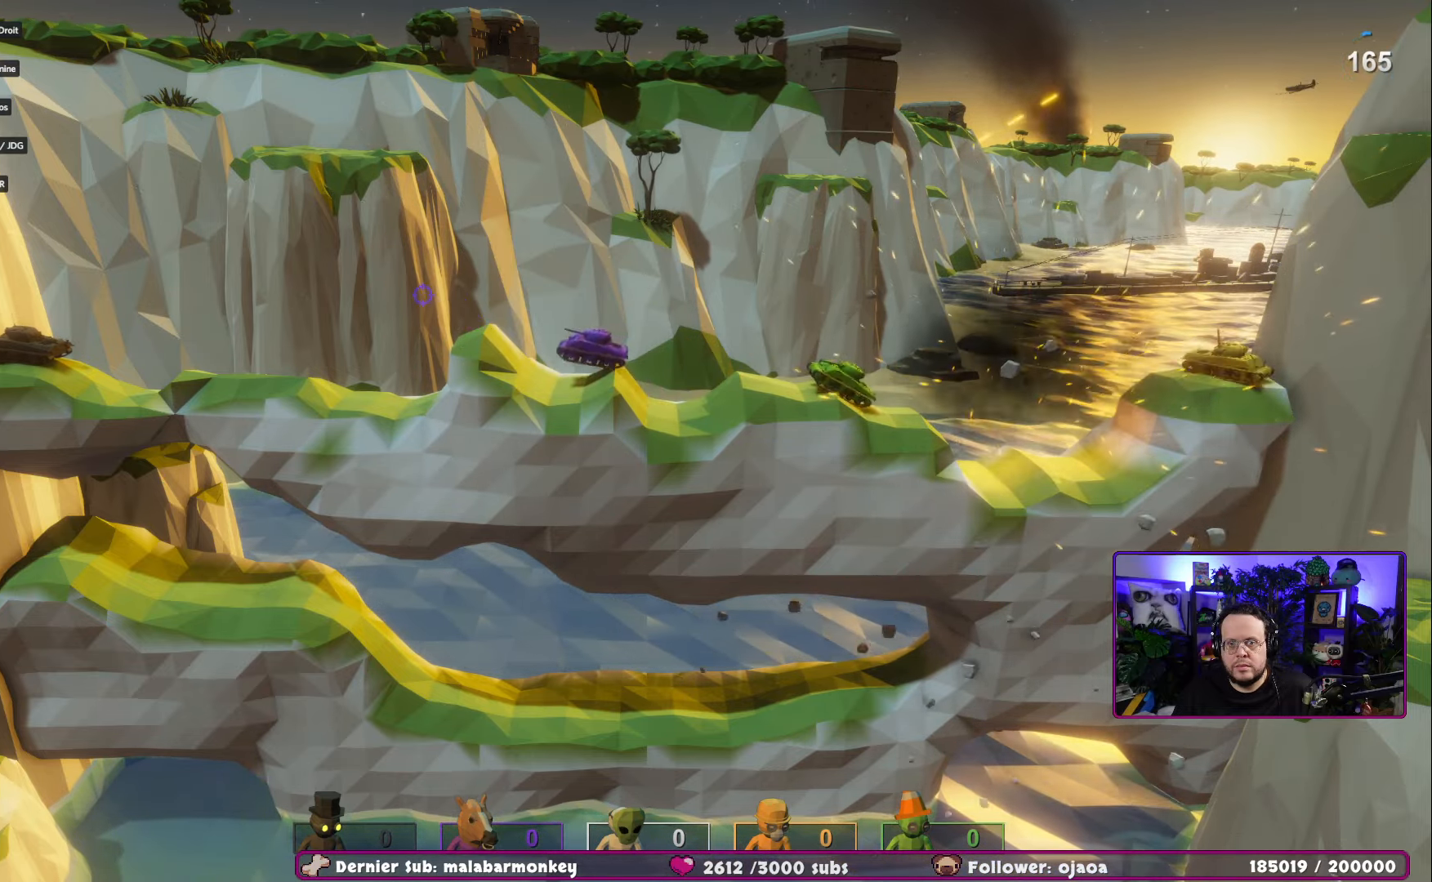
{"buttons": [], "left_stick": "left", "right_stick": "center", "events": [[67, "A", "up"]]}
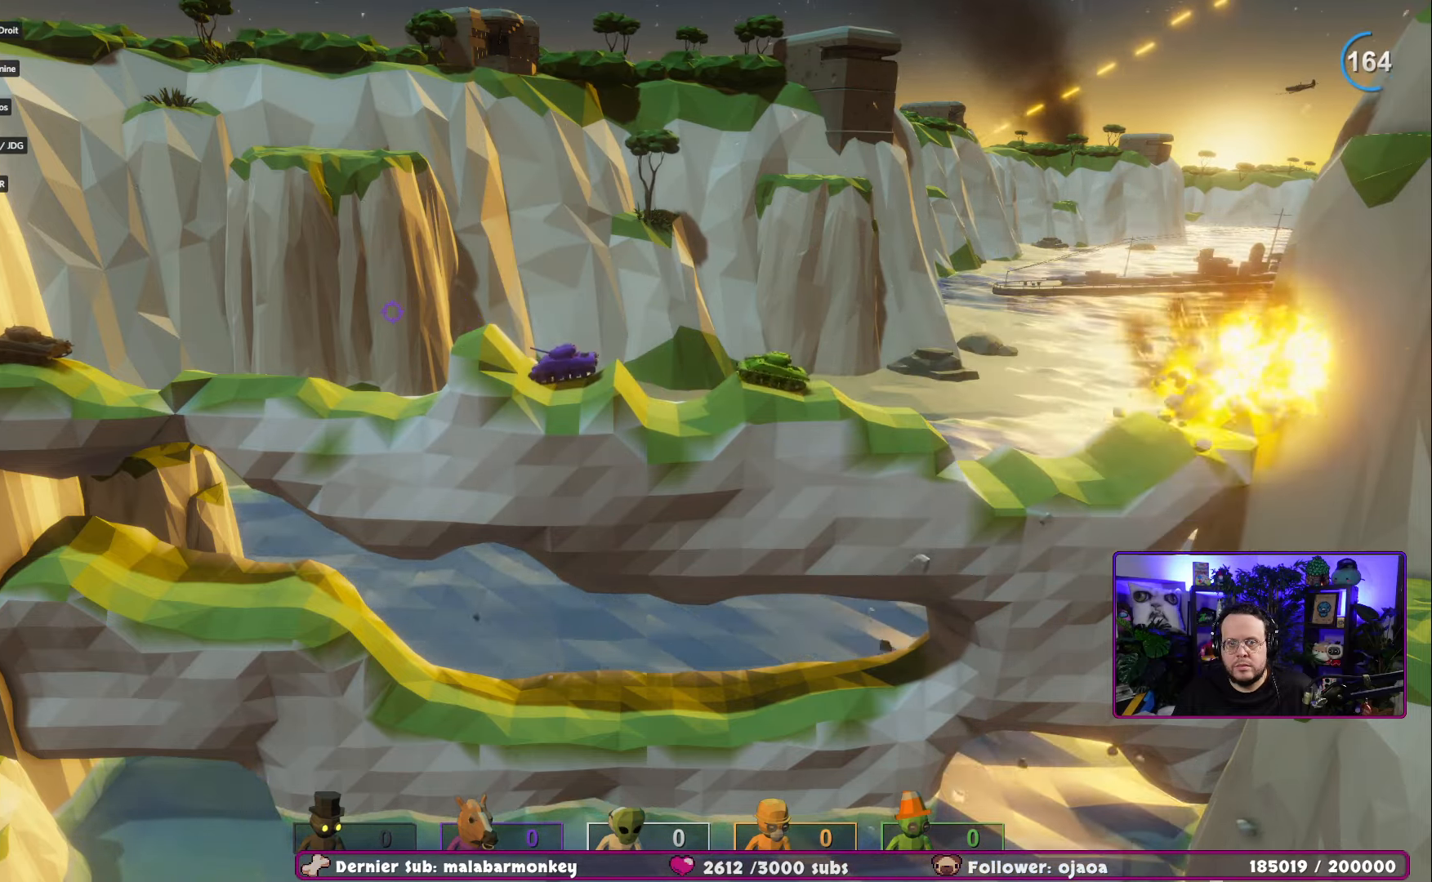
{"buttons": [], "left_stick": "left", "right_stick": "left", "events": [[451, "right_stick", "left"]]}
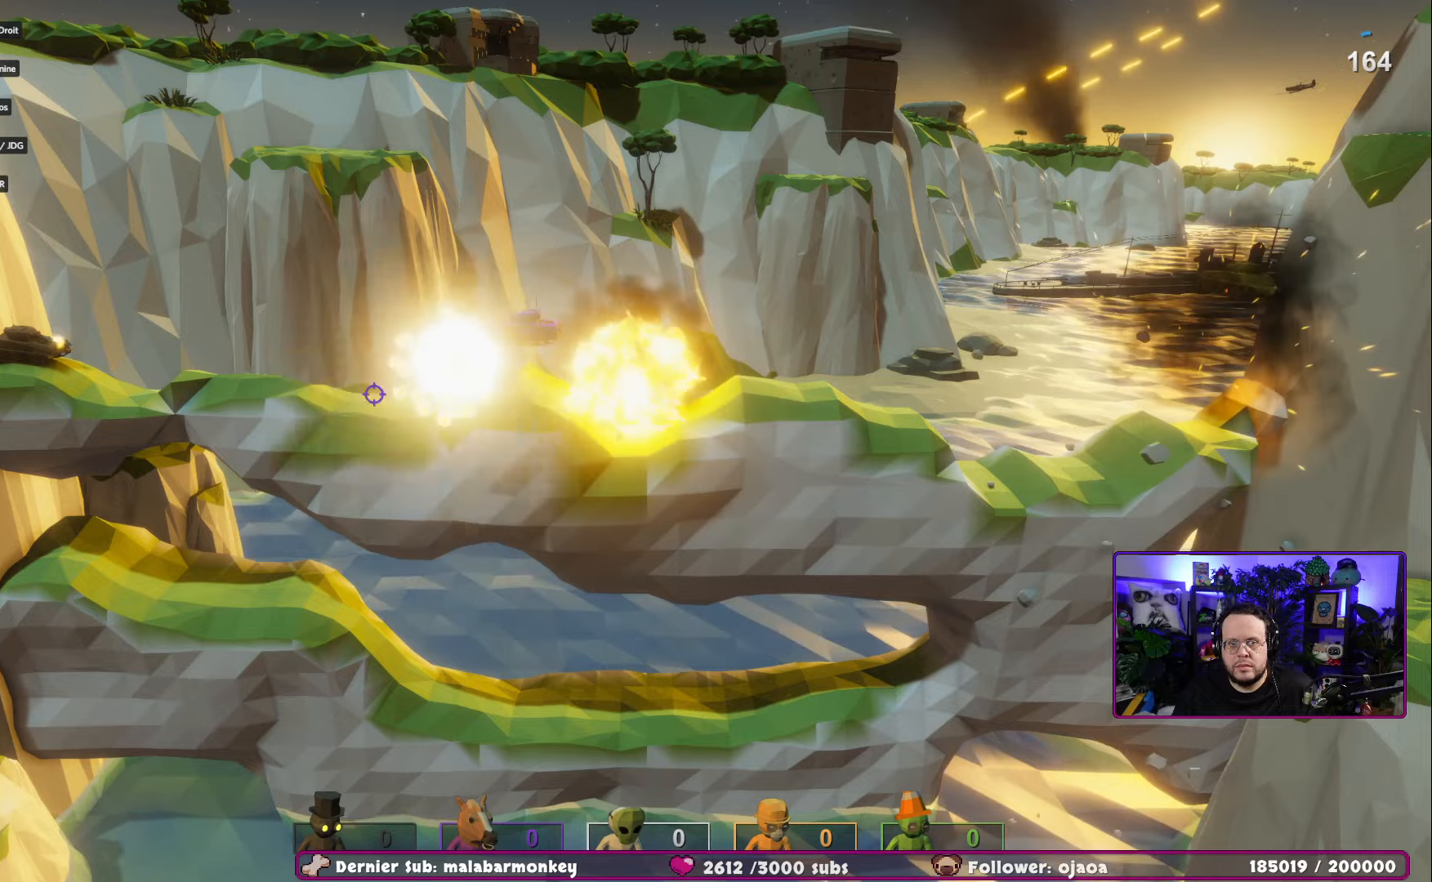
{"buttons": [], "left_stick": "left", "right_stick": "left", "events": [[300, "R2", "down"], [467, "R2", "up"]]}
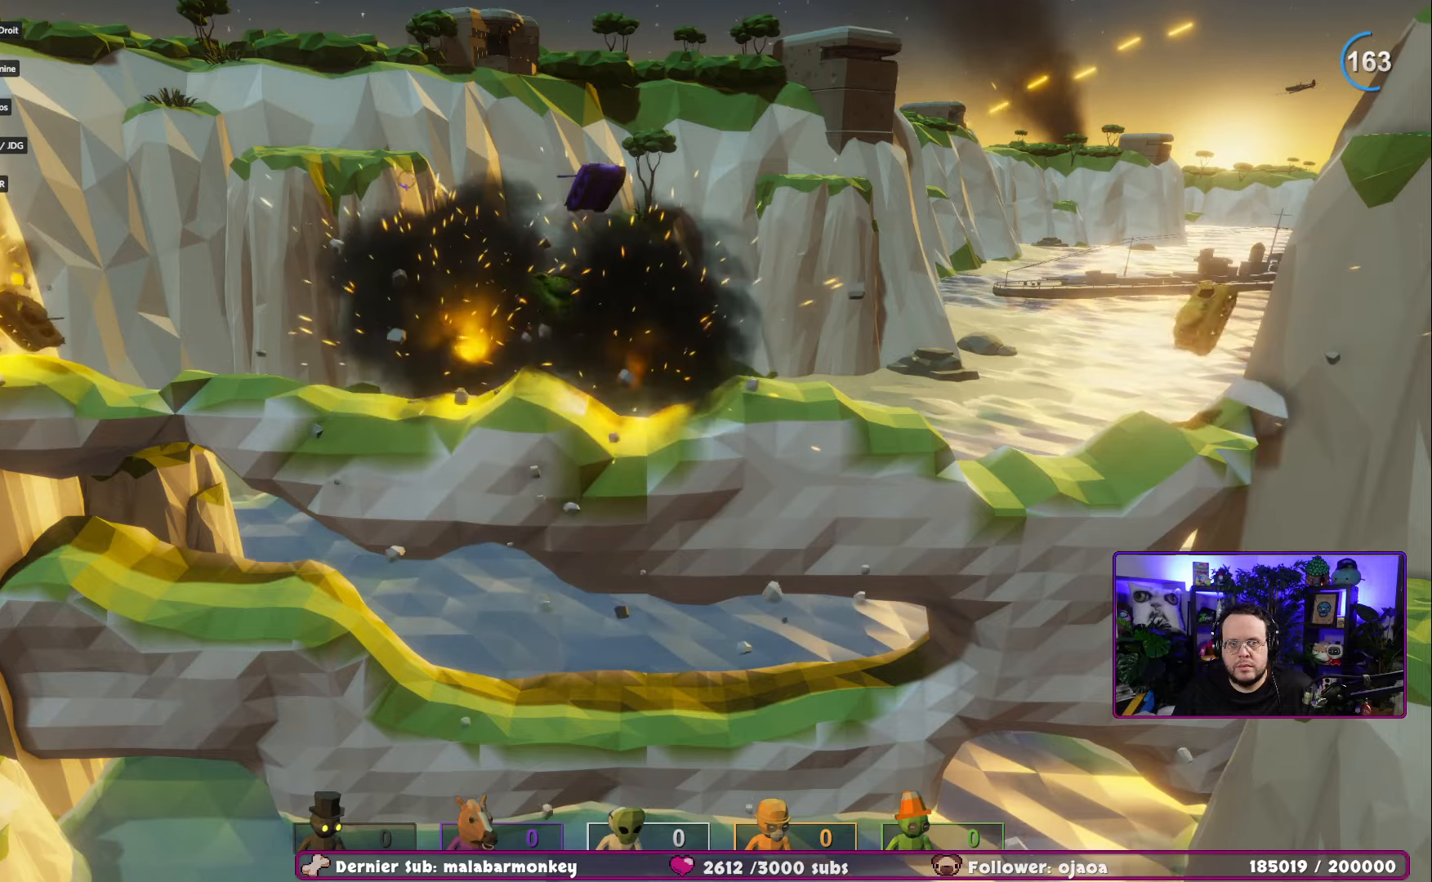
{"buttons": [], "left_stick": "left", "right_stick": "left", "events": []}
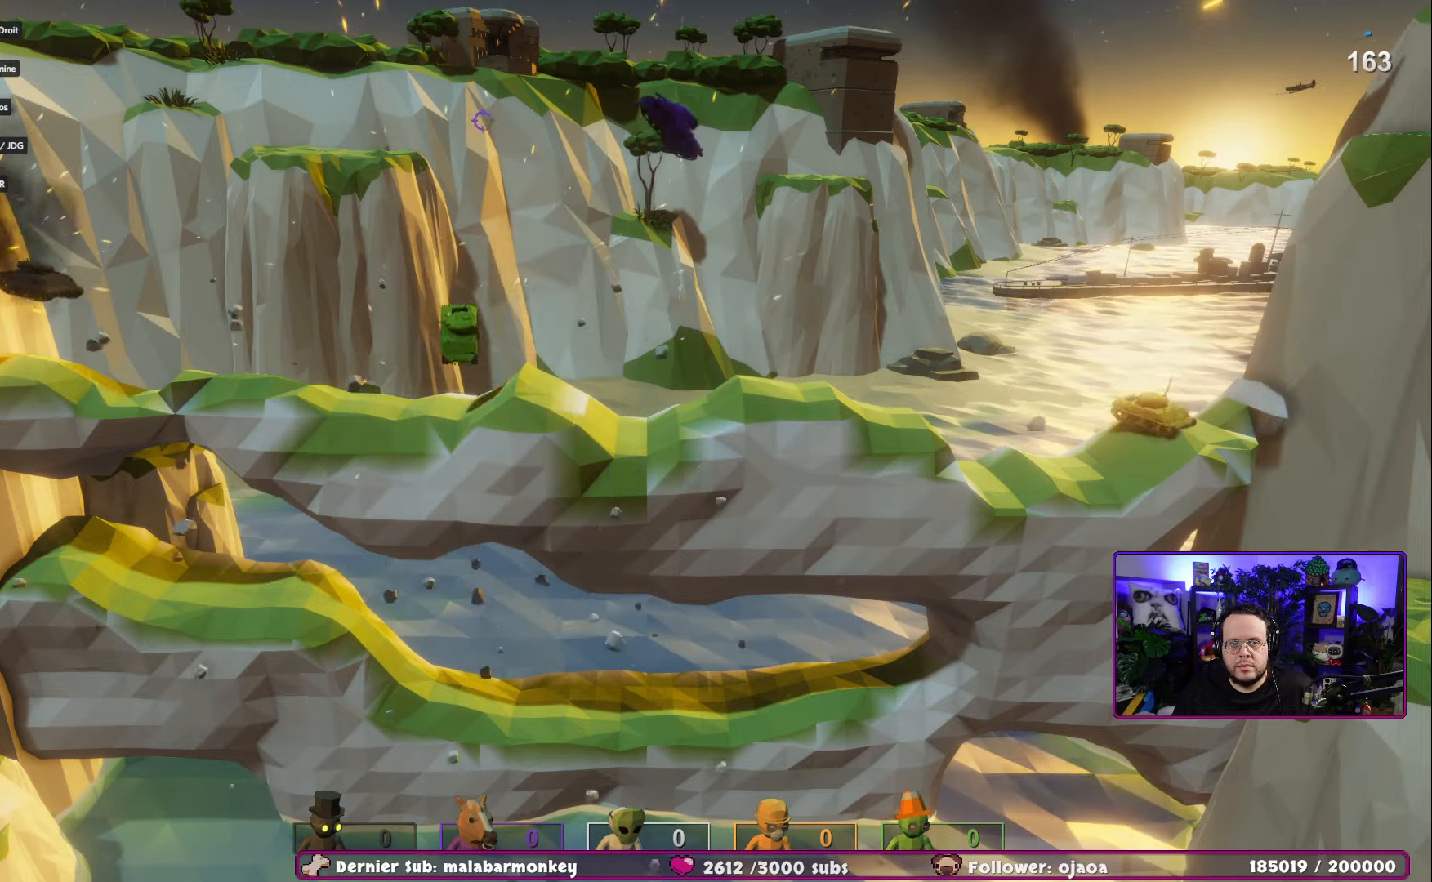
{"buttons": [], "left_stick": "left", "right_stick": "left", "events": [[250, "R2", "down"], [367, "R2", "up"]]}
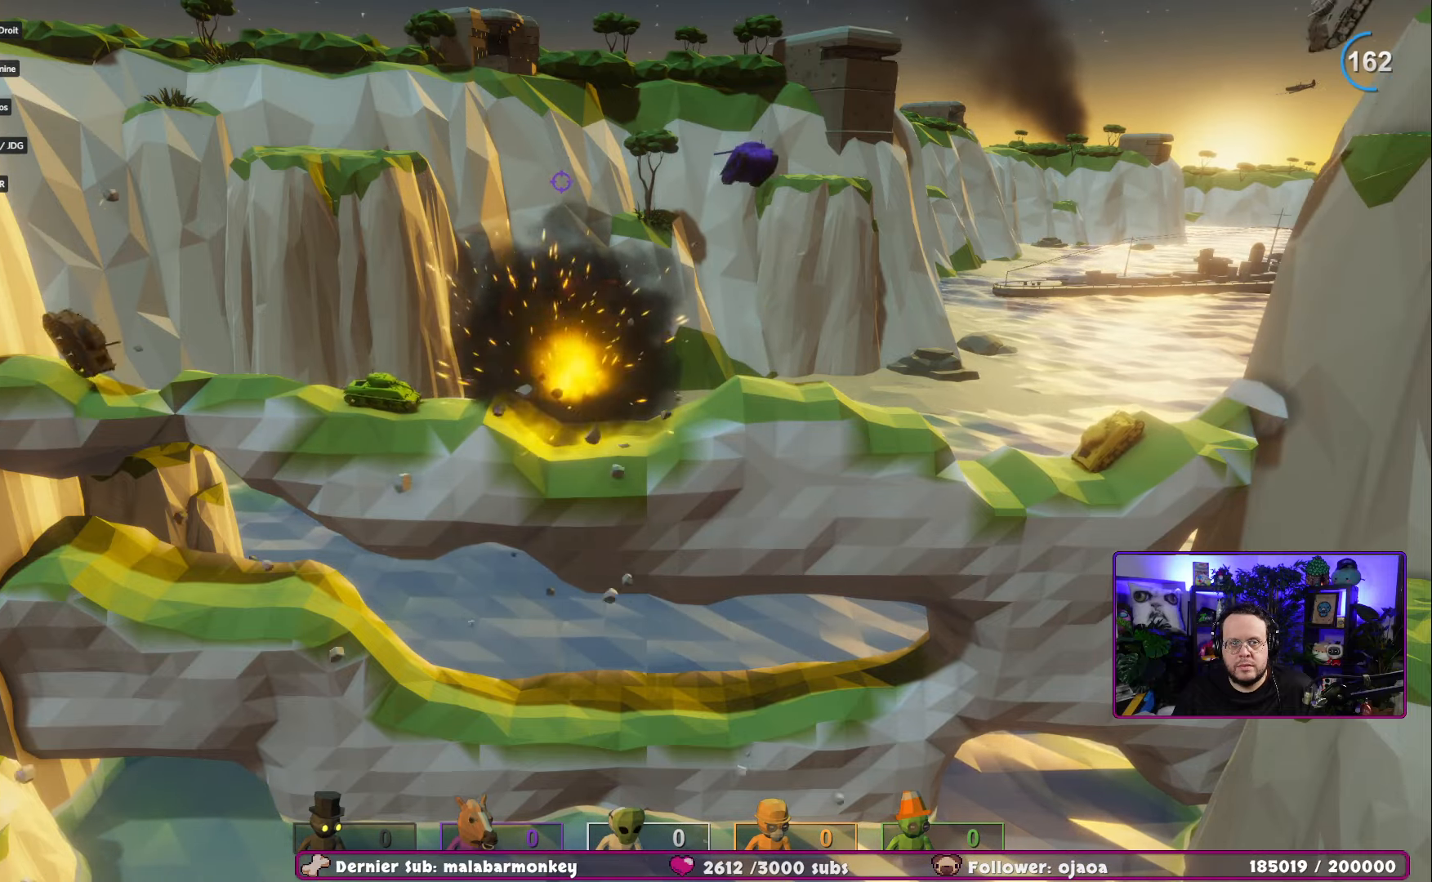
{"buttons": [], "left_stick": "left", "right_stick": "center", "events": [[417, "right_stick", "center"]]}
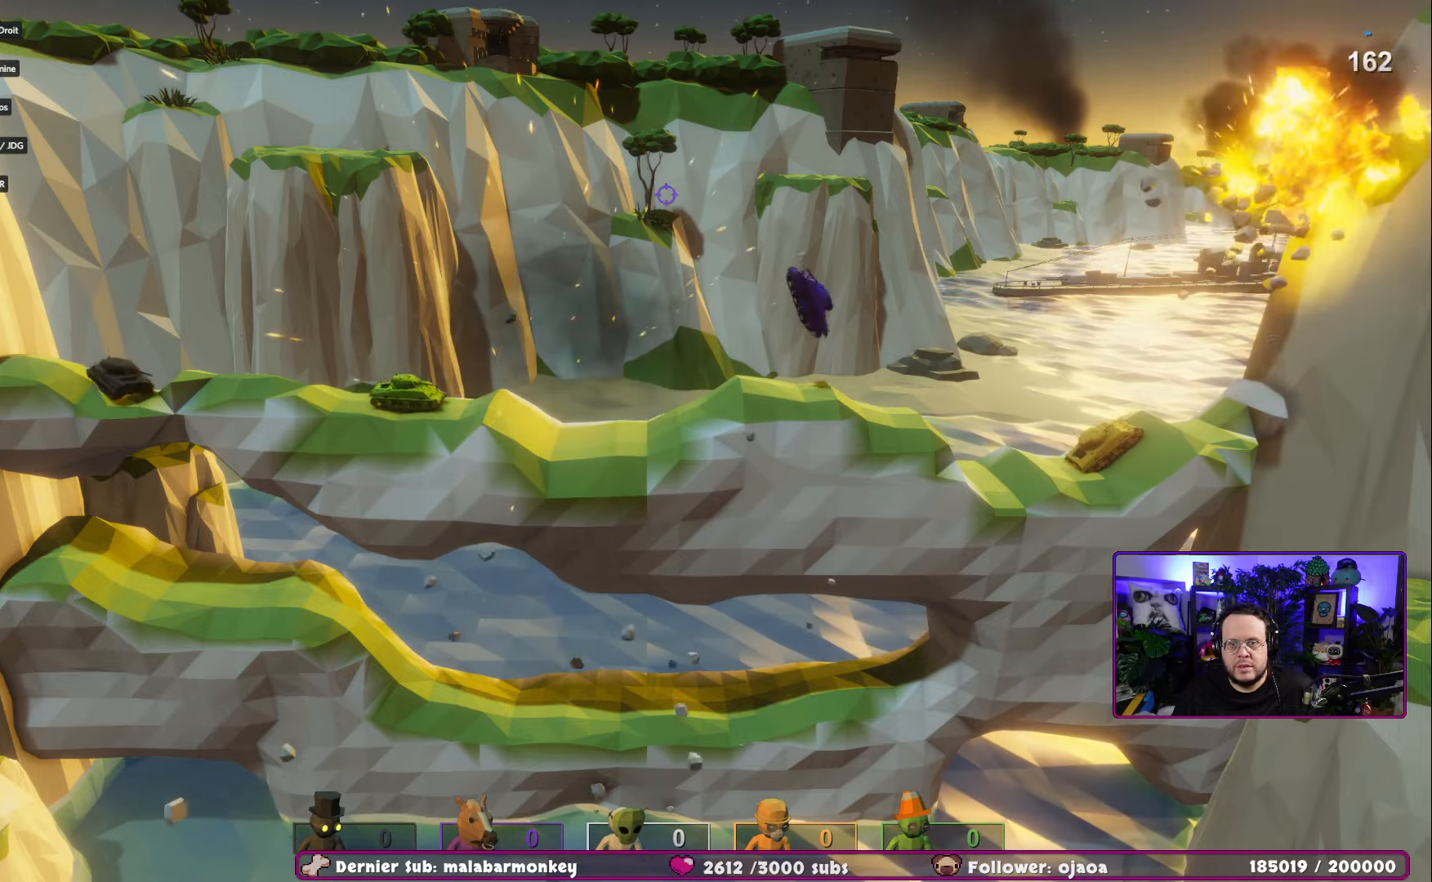
{"buttons": [], "left_stick": "left", "right_stick": "left", "events": [[184, "right_stick", "left"]]}
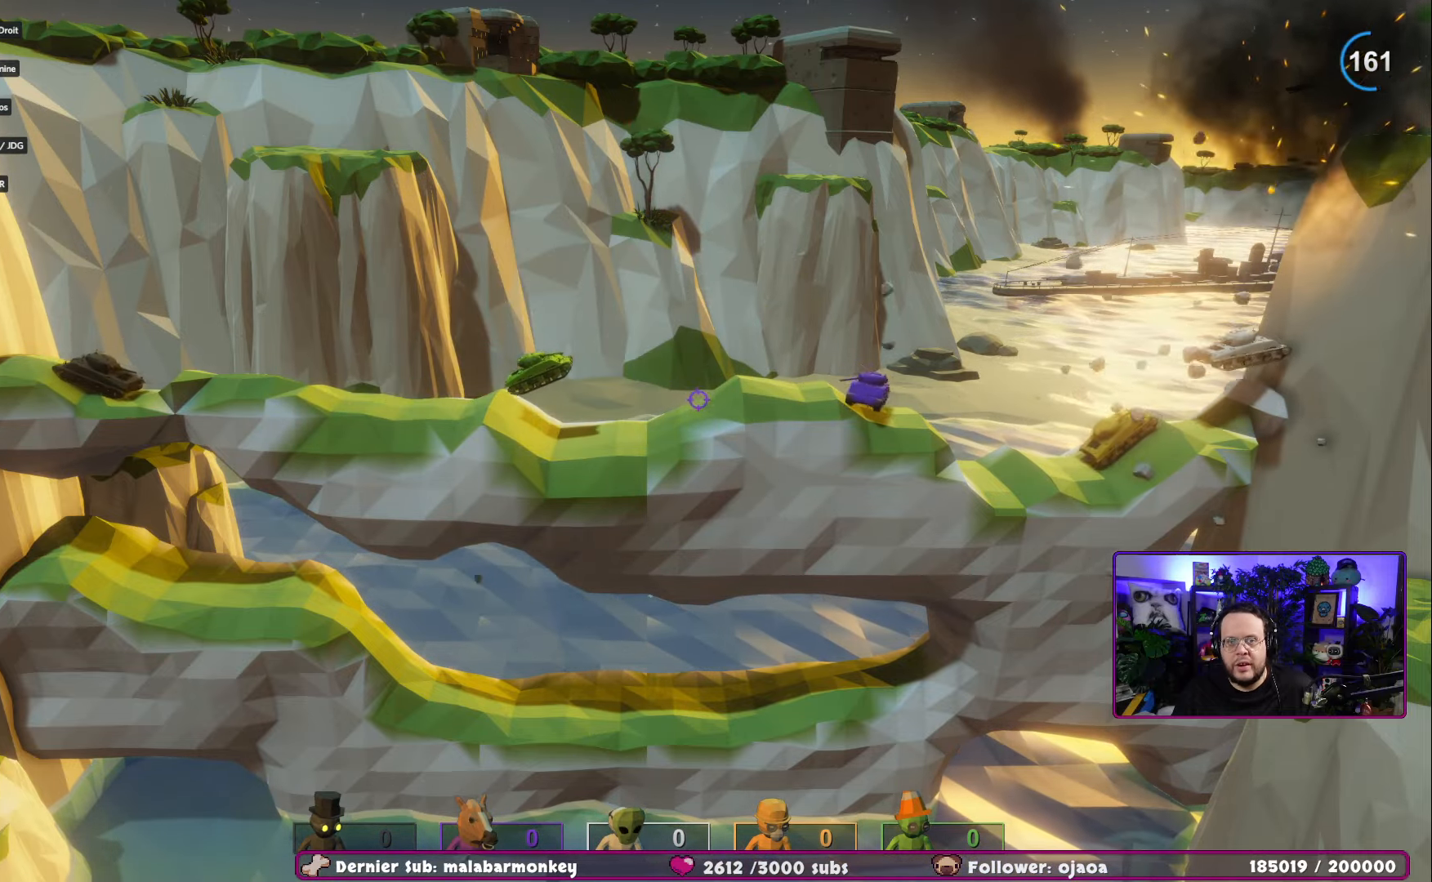
{"buttons": ["R2"], "left_stick": "left", "right_stick": "left", "events": [[350, "R2", "down"]]}
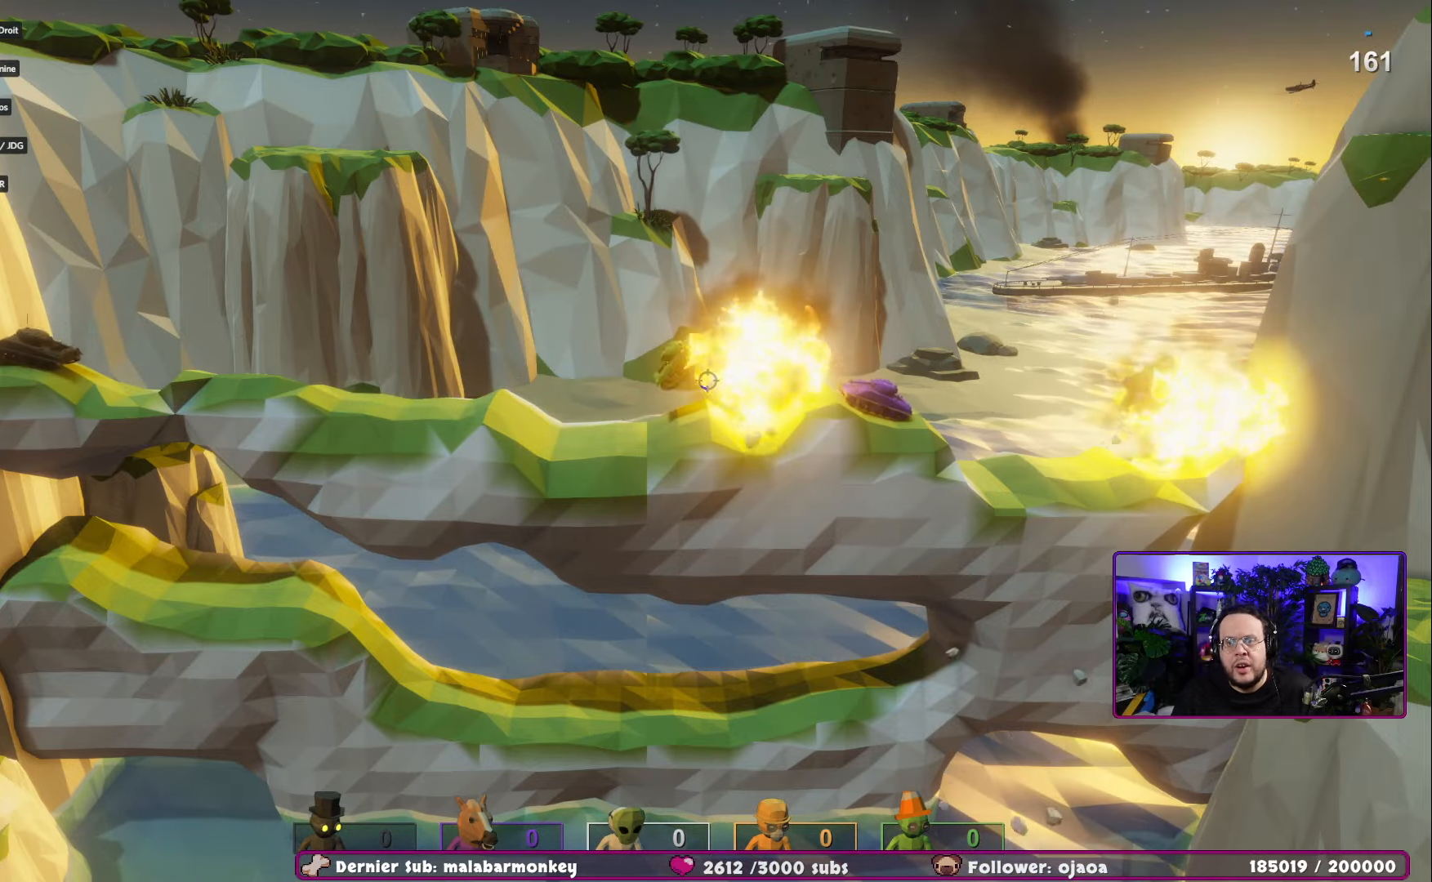
{"buttons": [], "left_stick": "left", "right_stick": "left", "events": [[17, "R2", "up"]]}
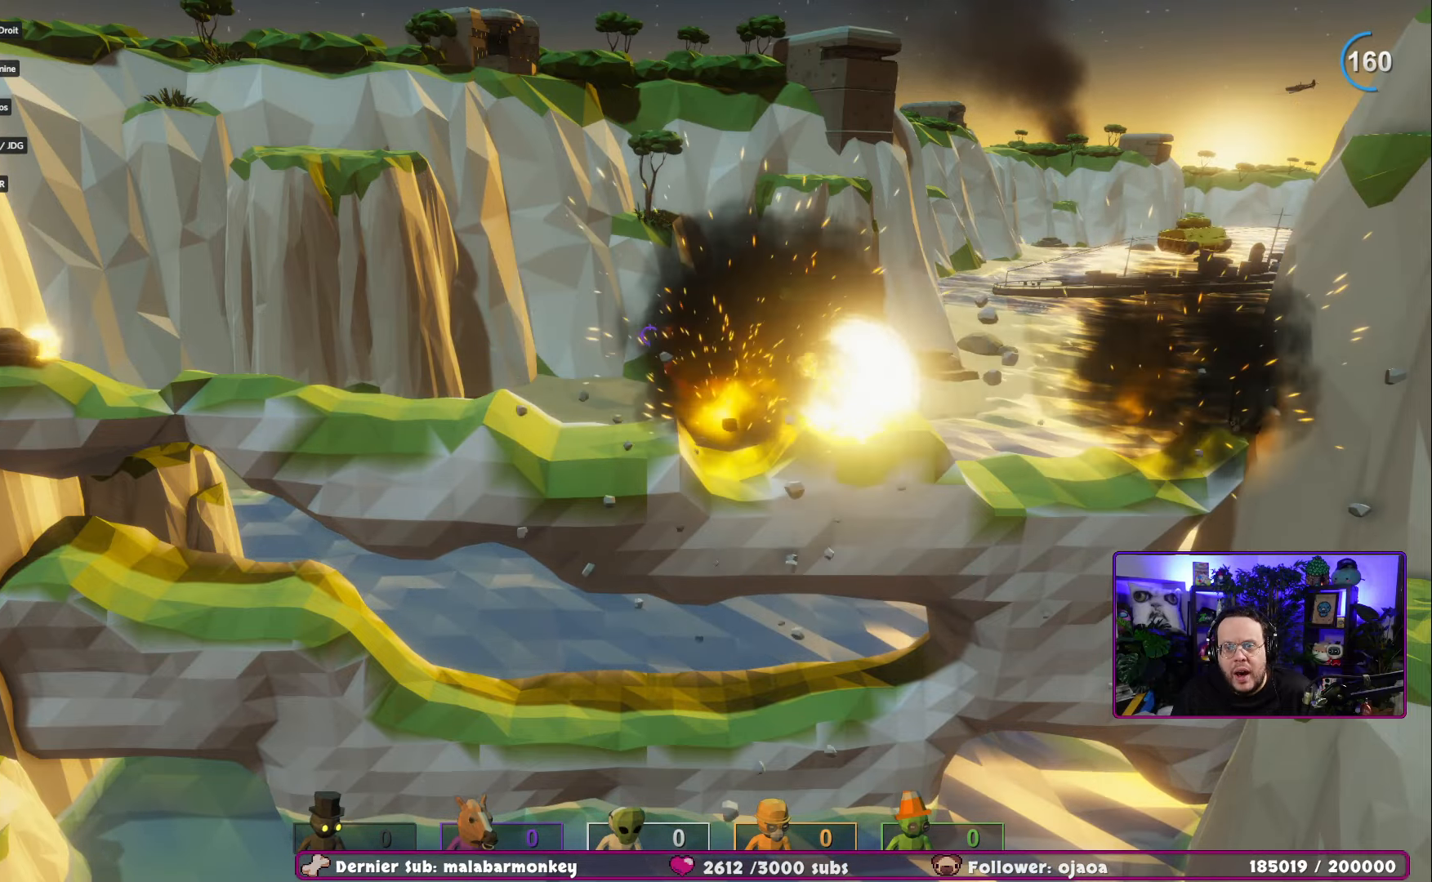
{"buttons": ["R2"], "left_stick": "left", "right_stick": "left", "events": [[116, "R2", "down"], [283, "R2", "up"], [417, "R2", "down"]]}
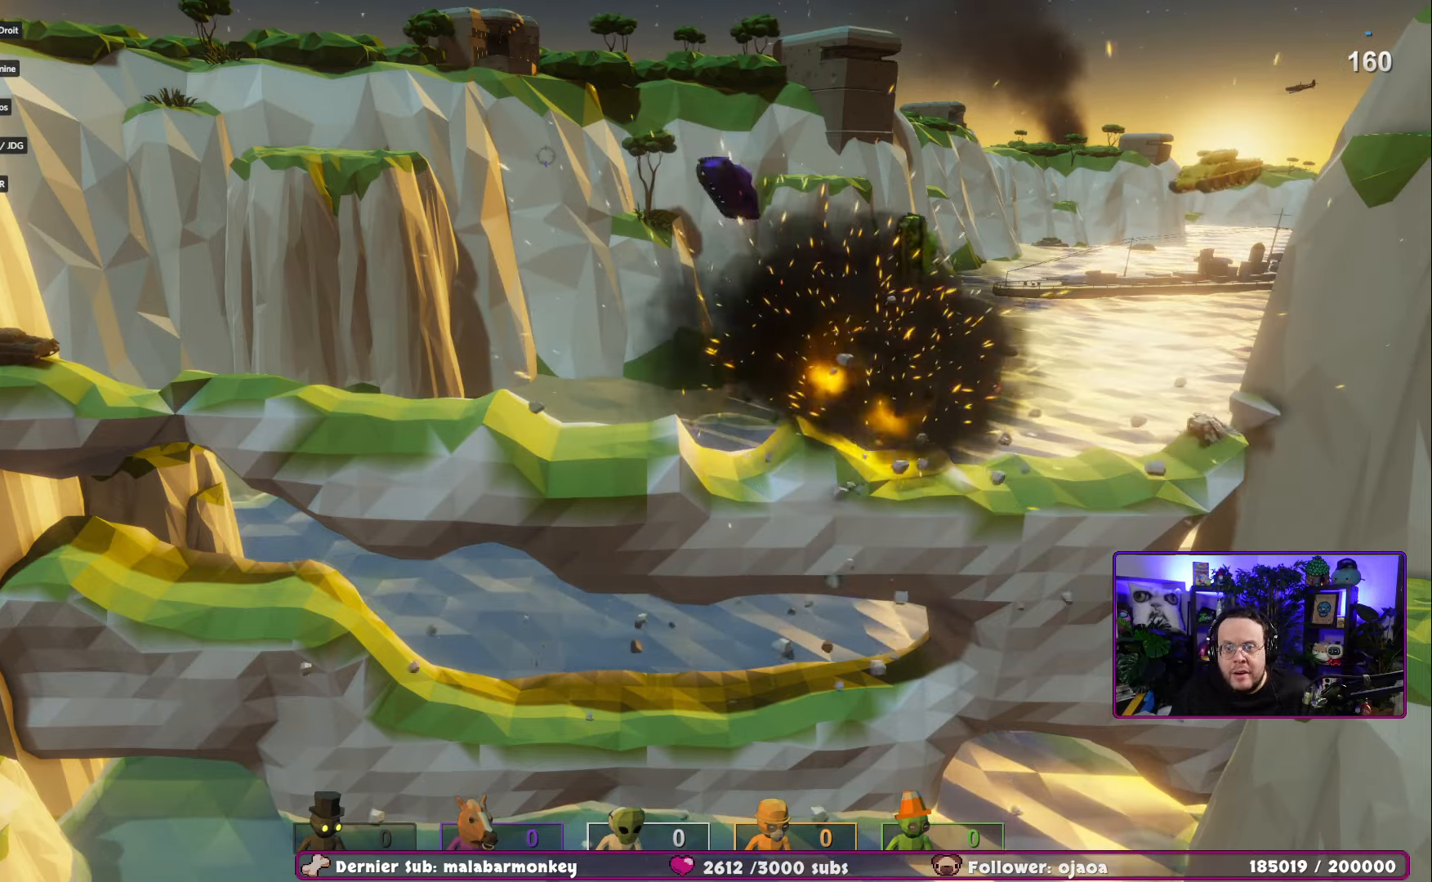
{"buttons": [], "left_stick": "down-left", "right_stick": "left", "events": [[50, "R2", "up"], [417, "left_stick", "down-left"]]}
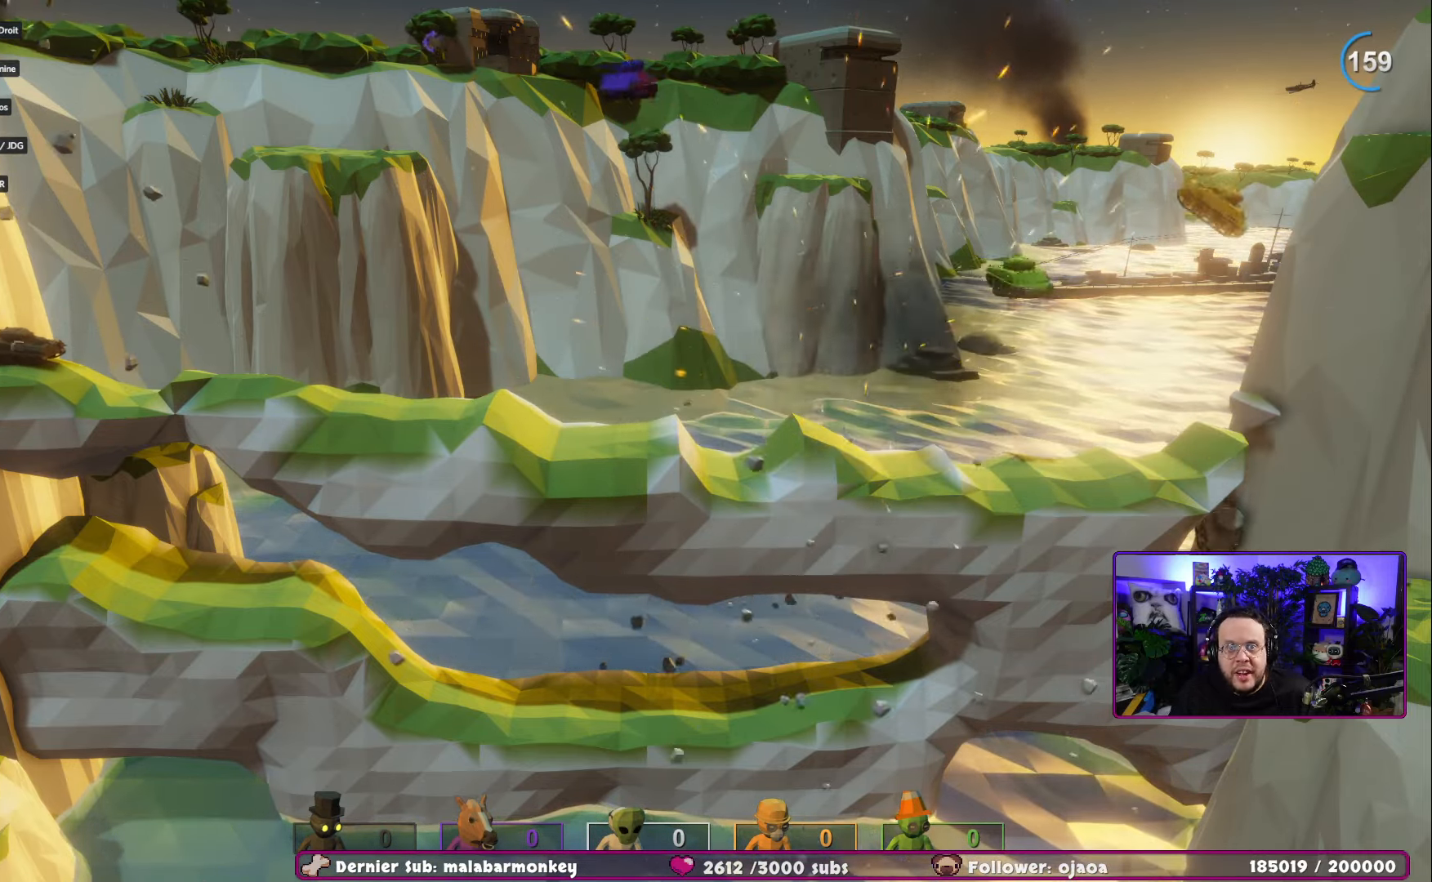
{"buttons": [], "left_stick": "down-left", "right_stick": "left", "events": [[67, "left_stick", "down"], [467, "left_stick", "down-left"]]}
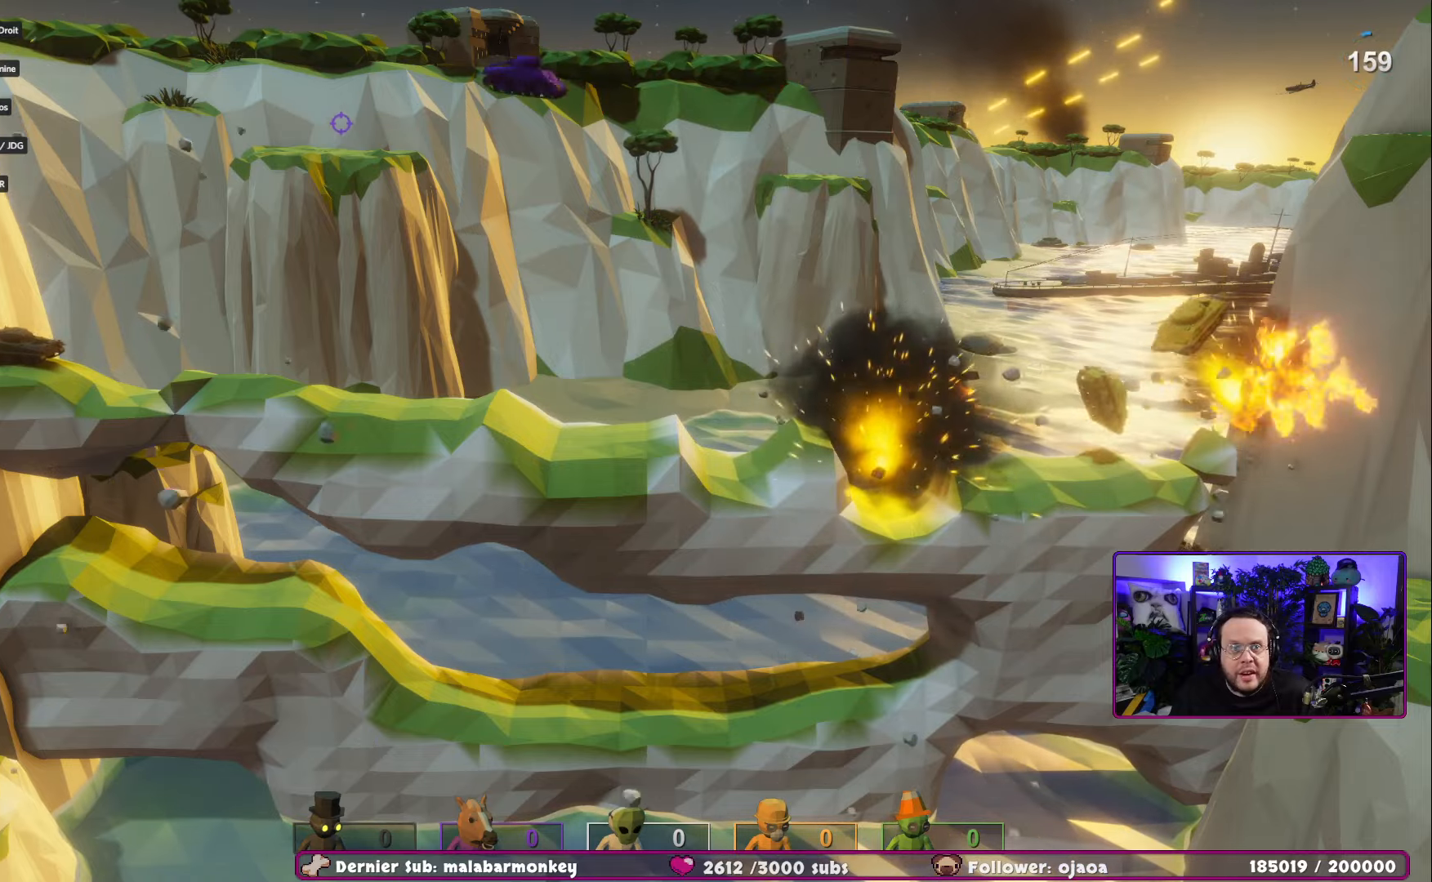
{"buttons": ["R2"], "left_stick": "down-left", "right_stick": "left", "events": [[450, "R2", "down"]]}
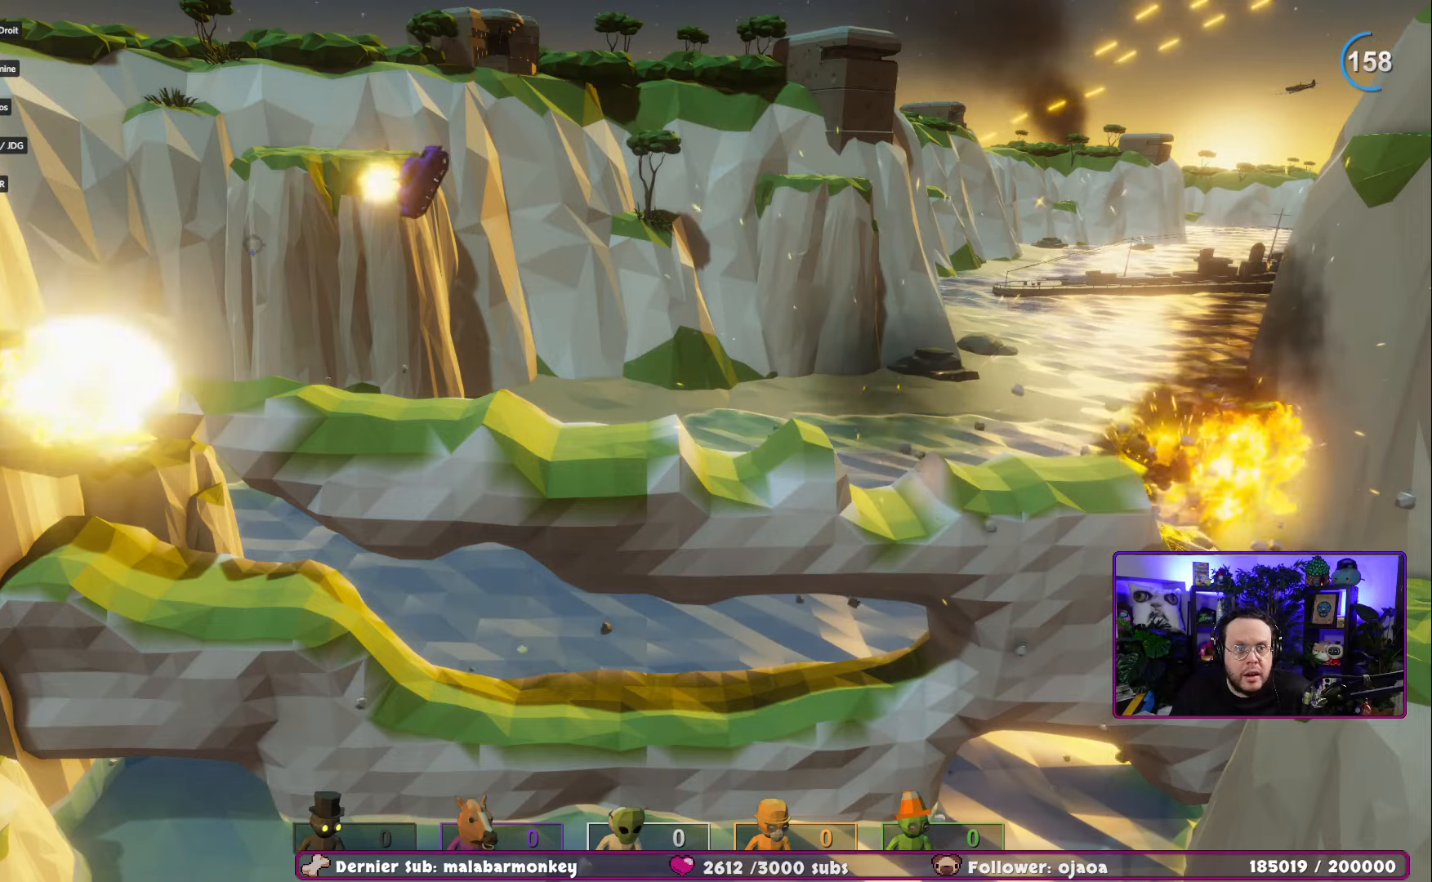
{"buttons": [], "left_stick": "right", "right_stick": "center", "events": [[117, "R2", "up"], [134, "right_stick", "down-left"], [150, "left_stick", "down-right"], [317, "right_stick", "center"], [351, "left_stick", "right"]]}
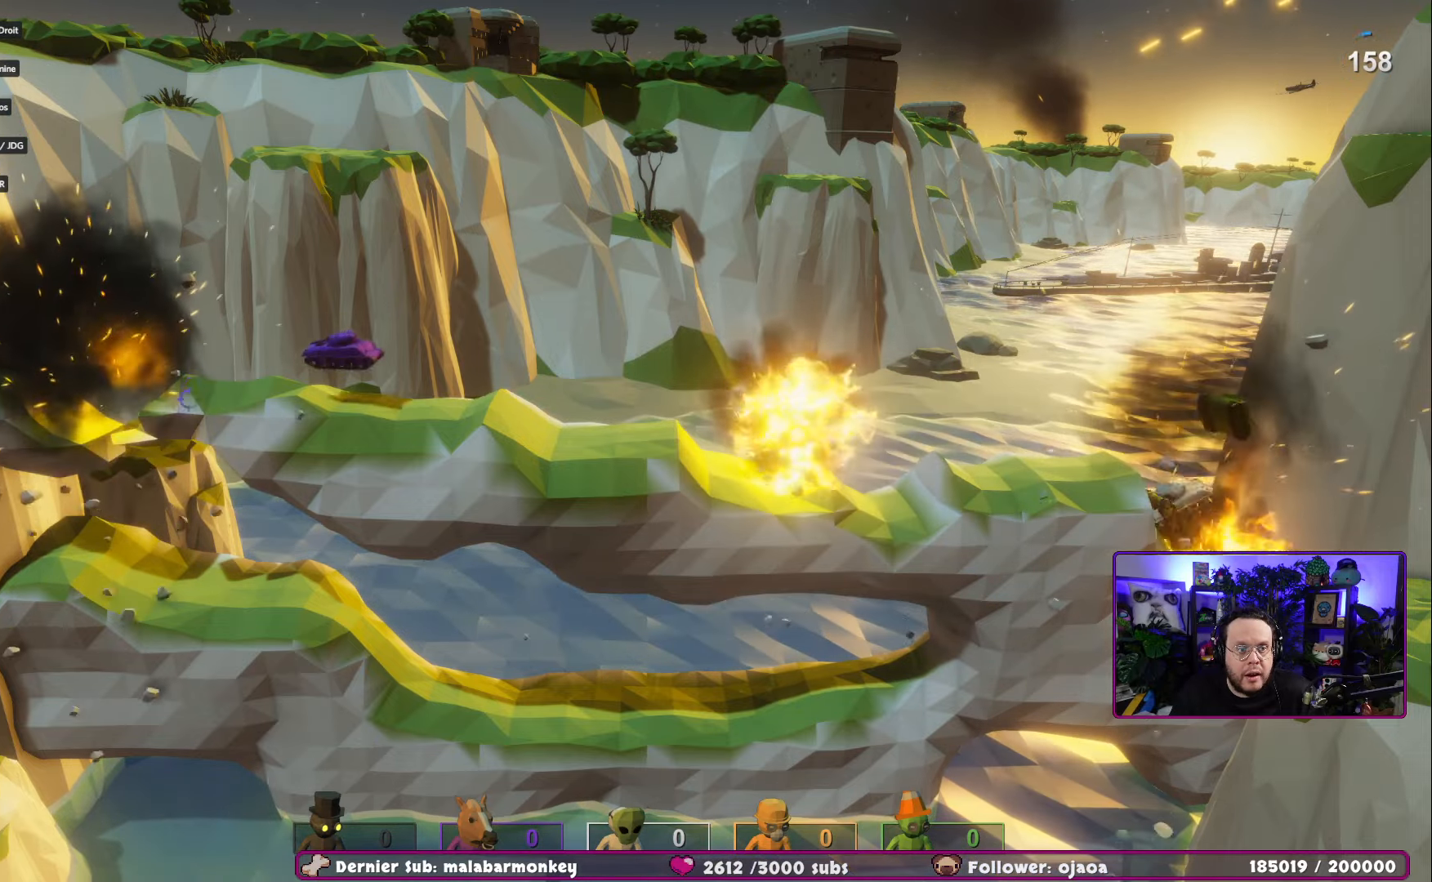
{"buttons": [], "left_stick": "right", "right_stick": "left", "events": [[350, "right_stick", "left"]]}
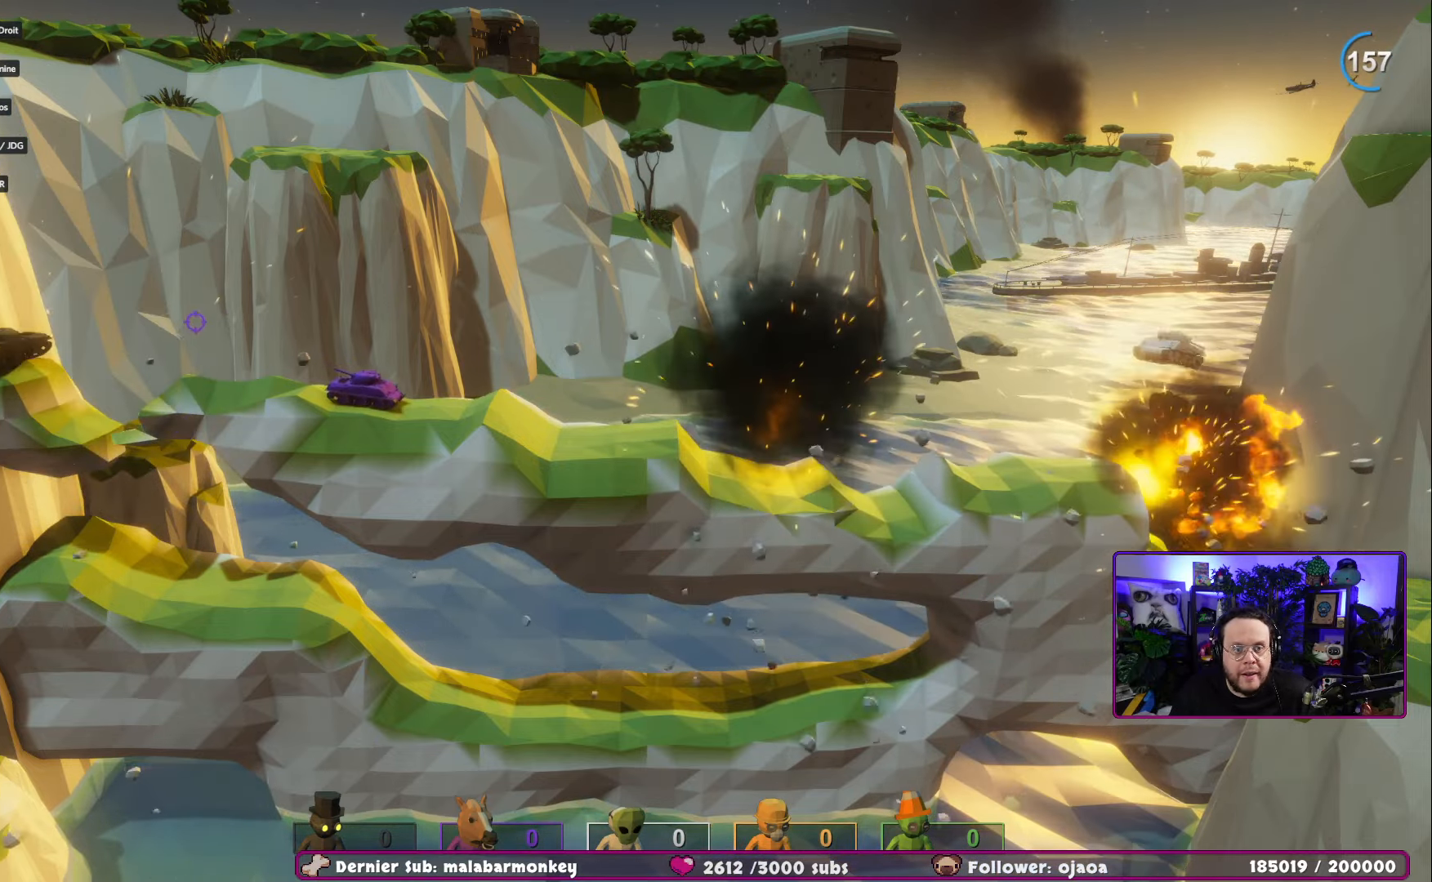
{"buttons": [], "left_stick": "left", "right_stick": "left", "events": [[67, "left_stick", "up"], [167, "left_stick", "left"]]}
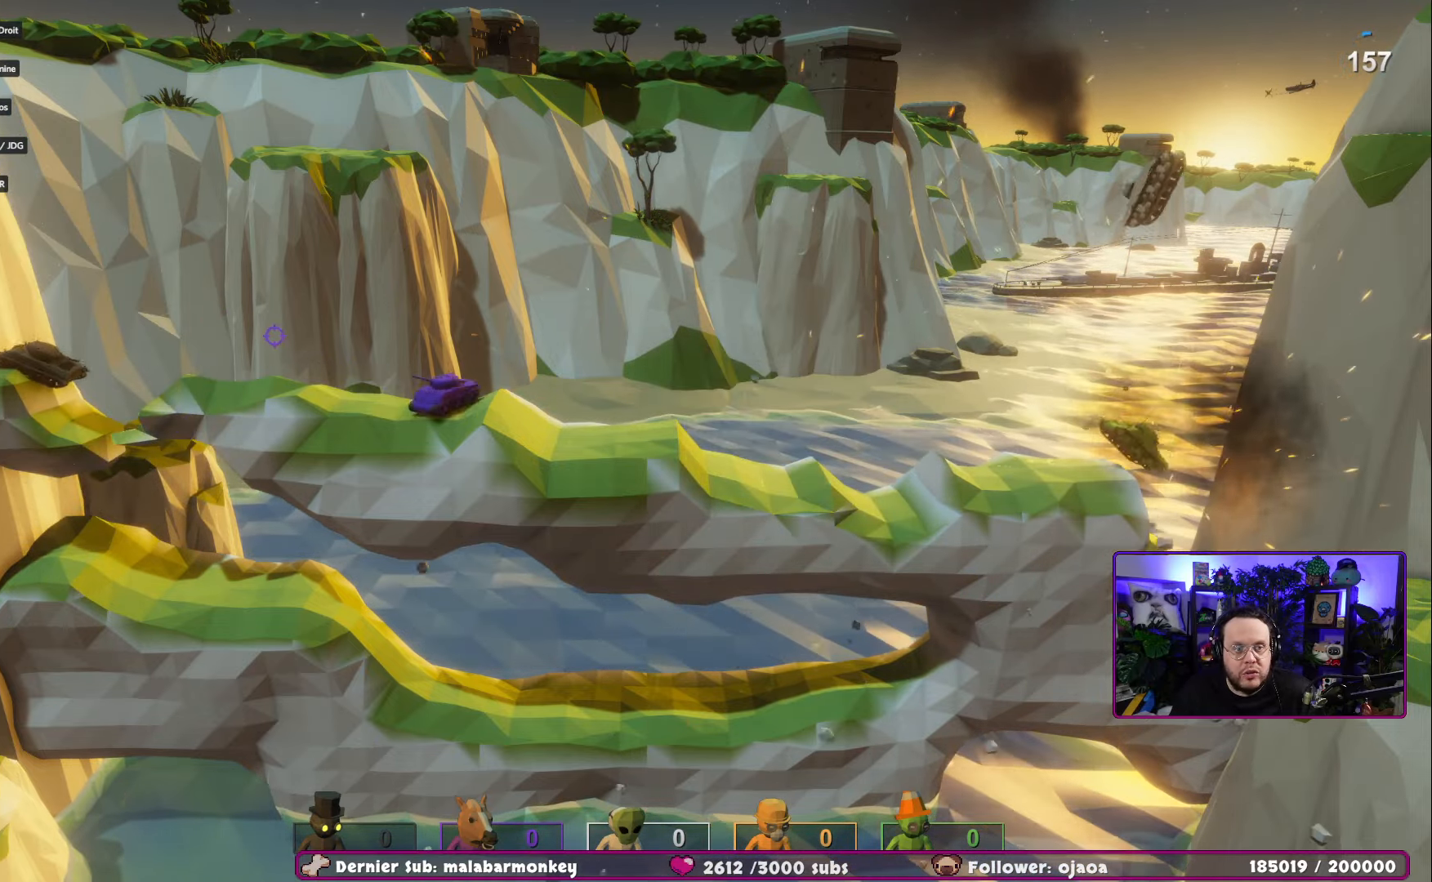
{"buttons": [], "left_stick": "left", "right_stick": "left", "events": []}
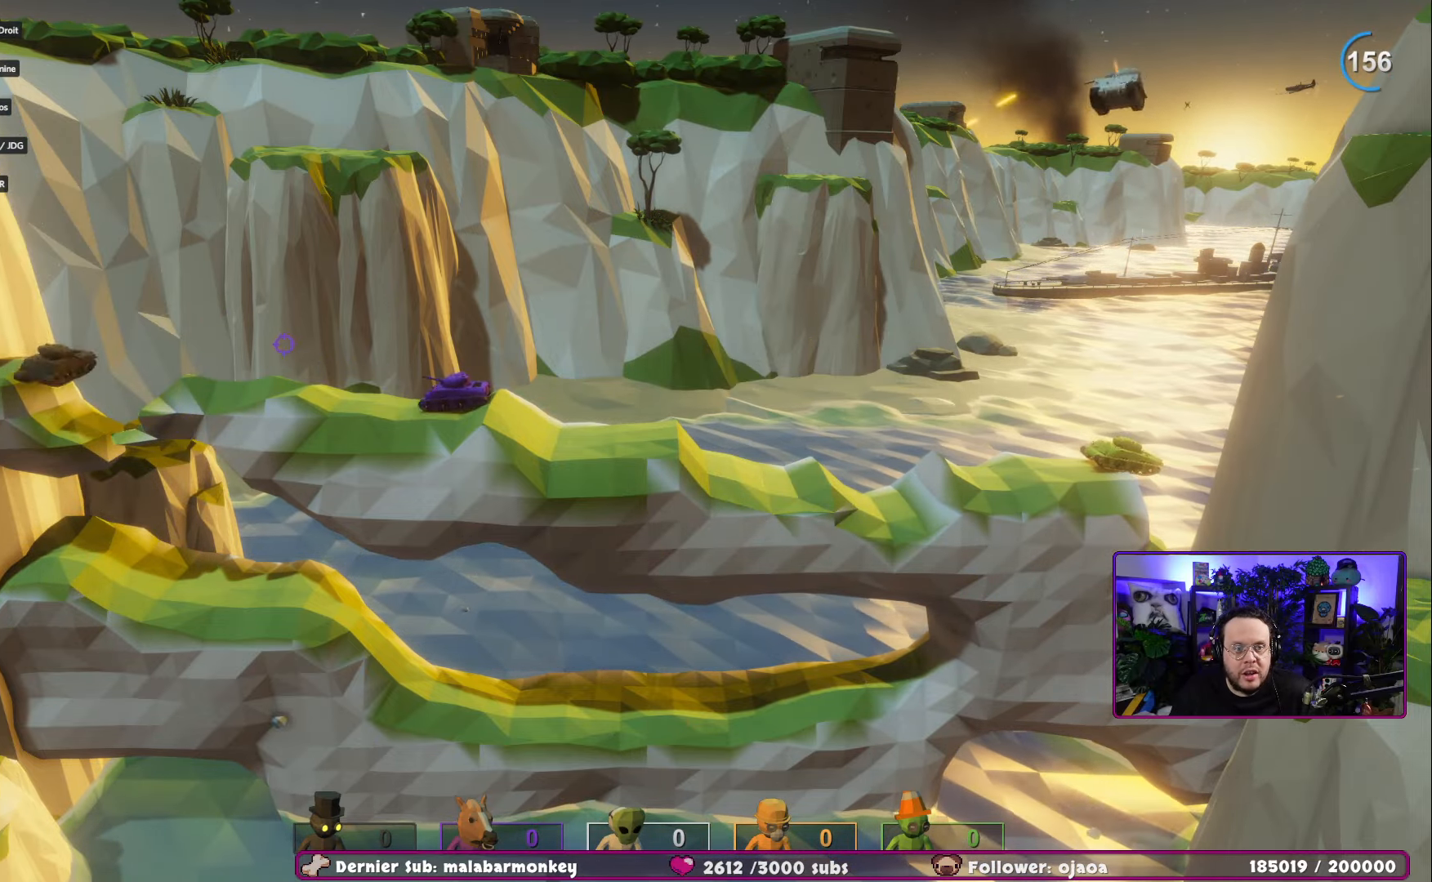
{"buttons": [], "left_stick": "left", "right_stick": "left", "events": []}
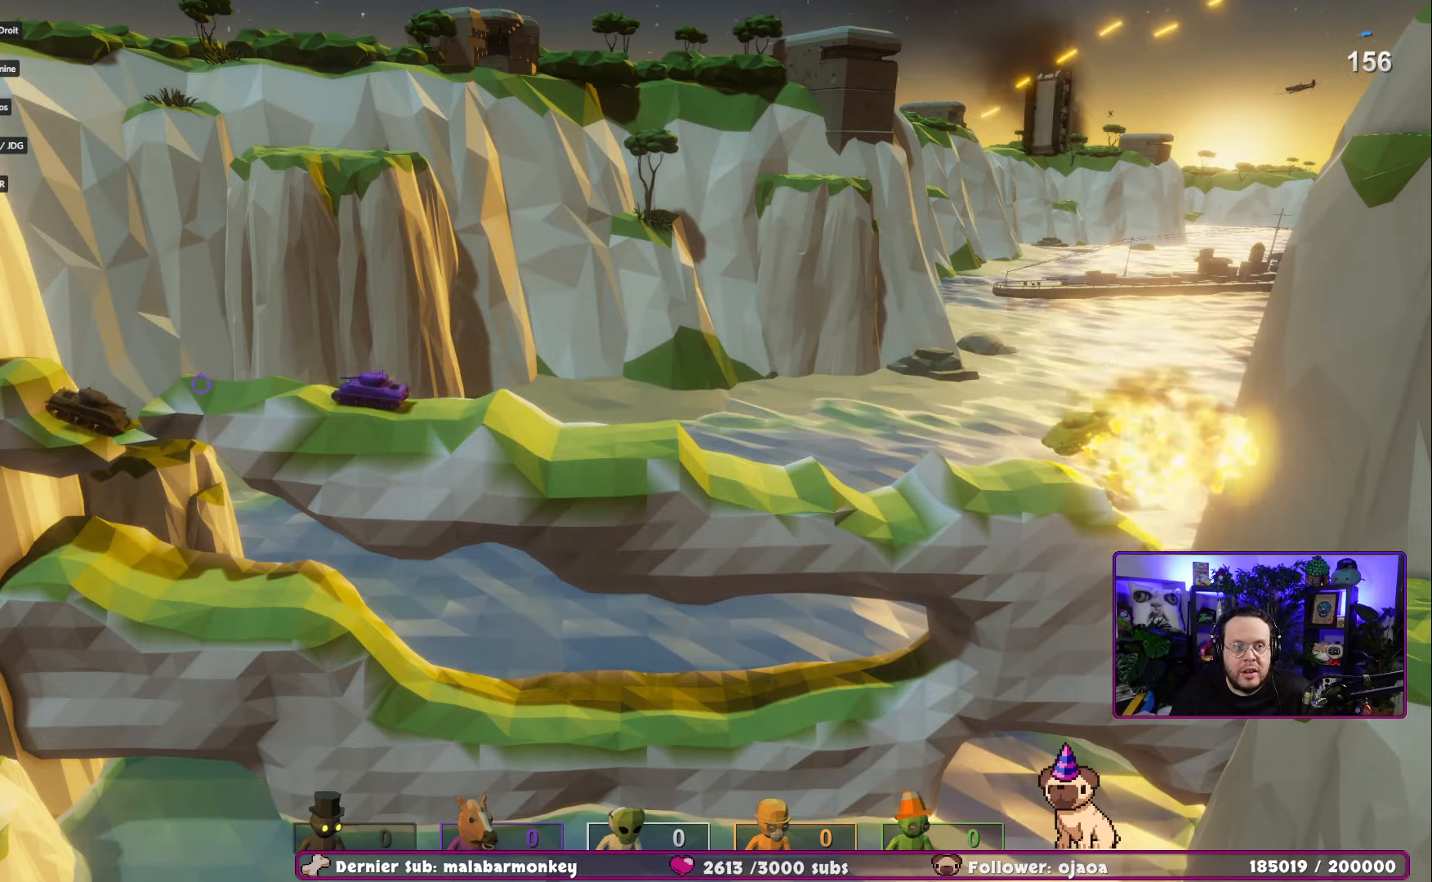
{"buttons": [], "left_stick": "left", "right_stick": "down", "events": [[500, "right_stick", "down"]]}
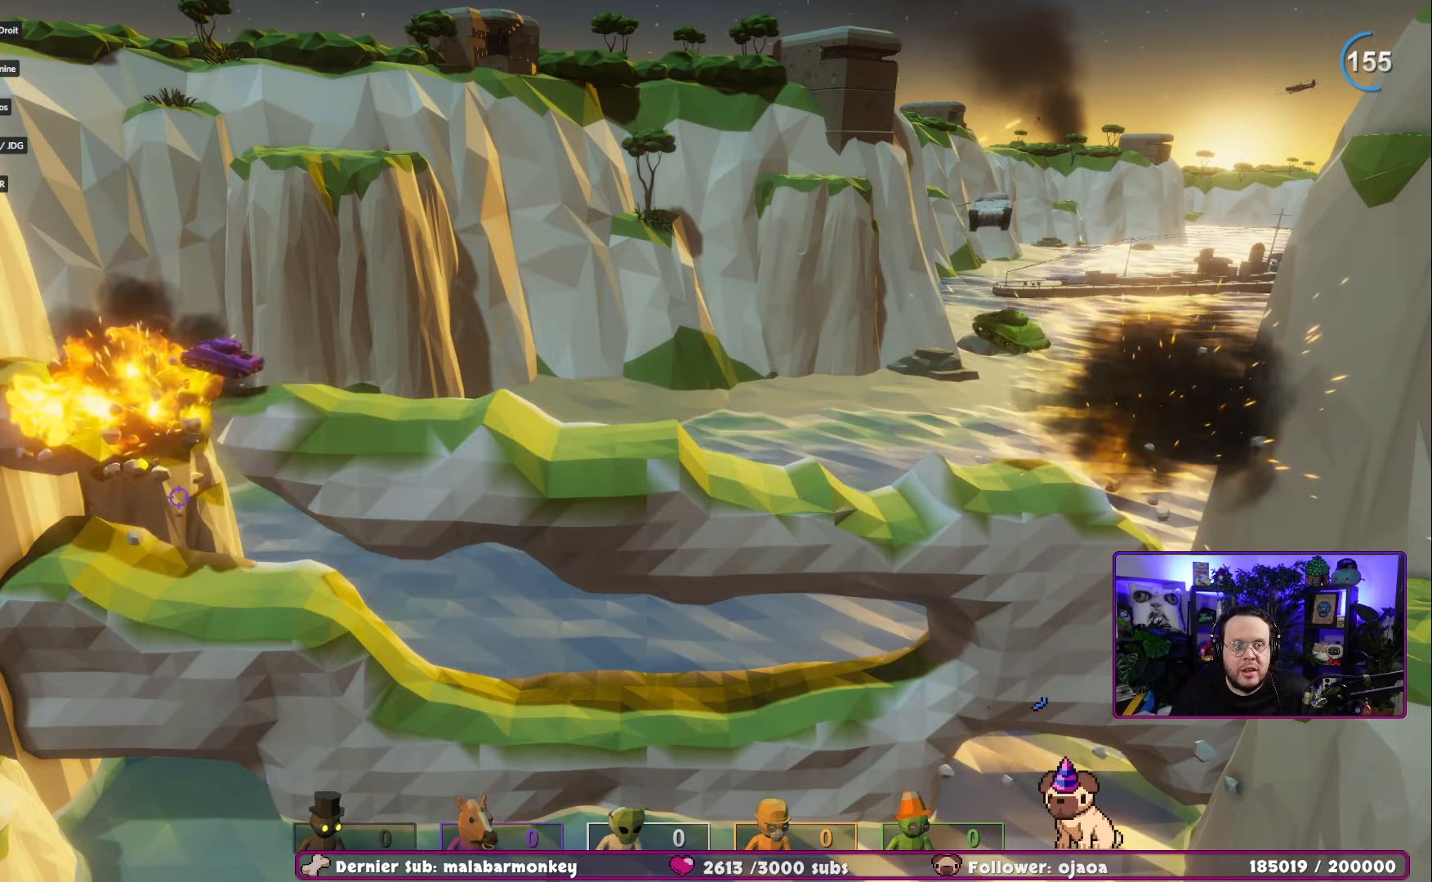
{"buttons": [], "left_stick": "left", "right_stick": "down", "events": [[50, "R2", "down"], [200, "R2", "up"]]}
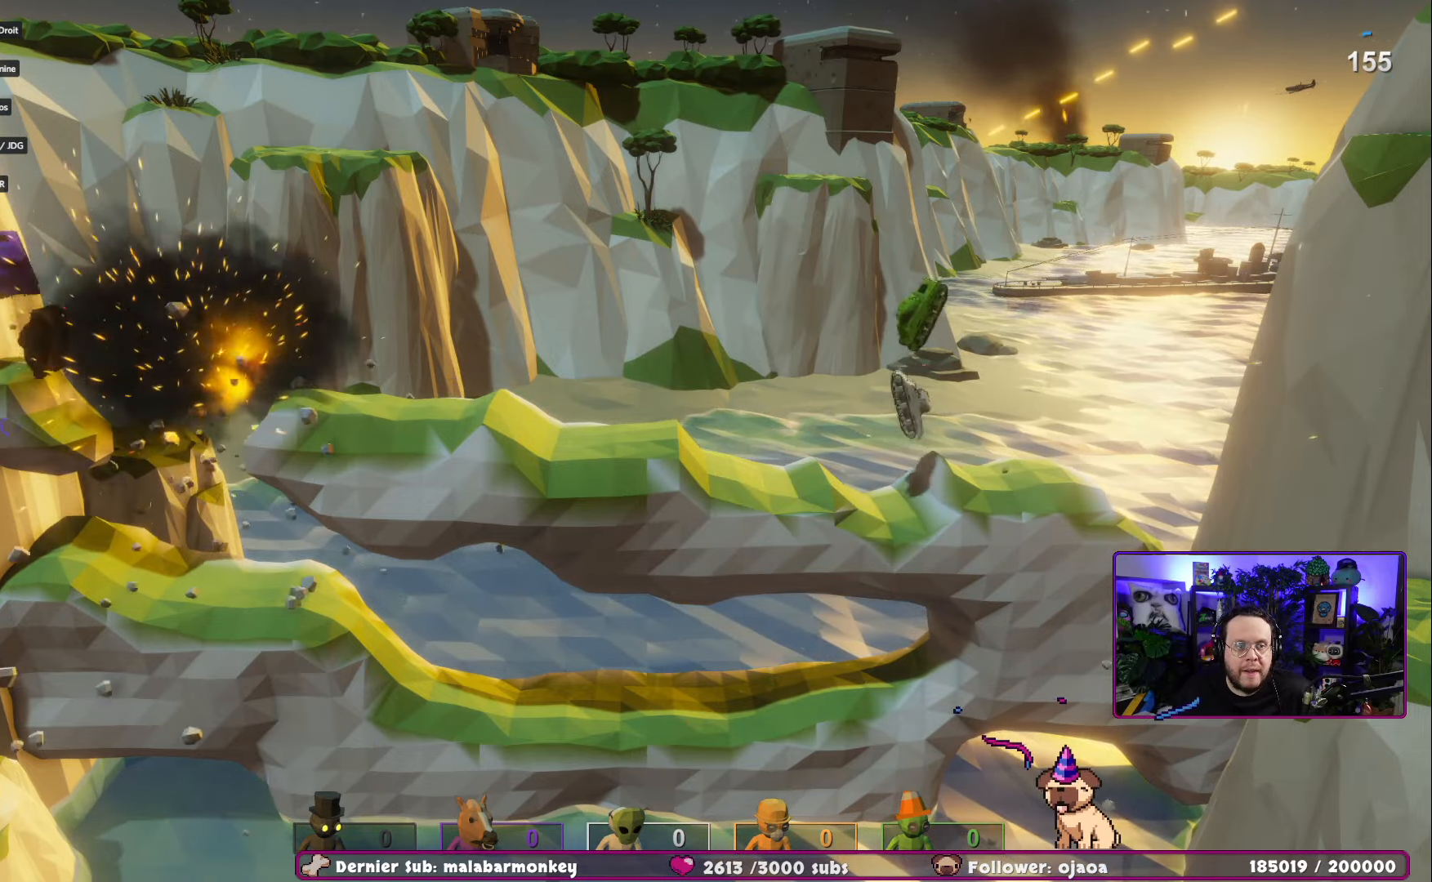
{"buttons": [], "left_stick": "left", "right_stick": "down", "events": []}